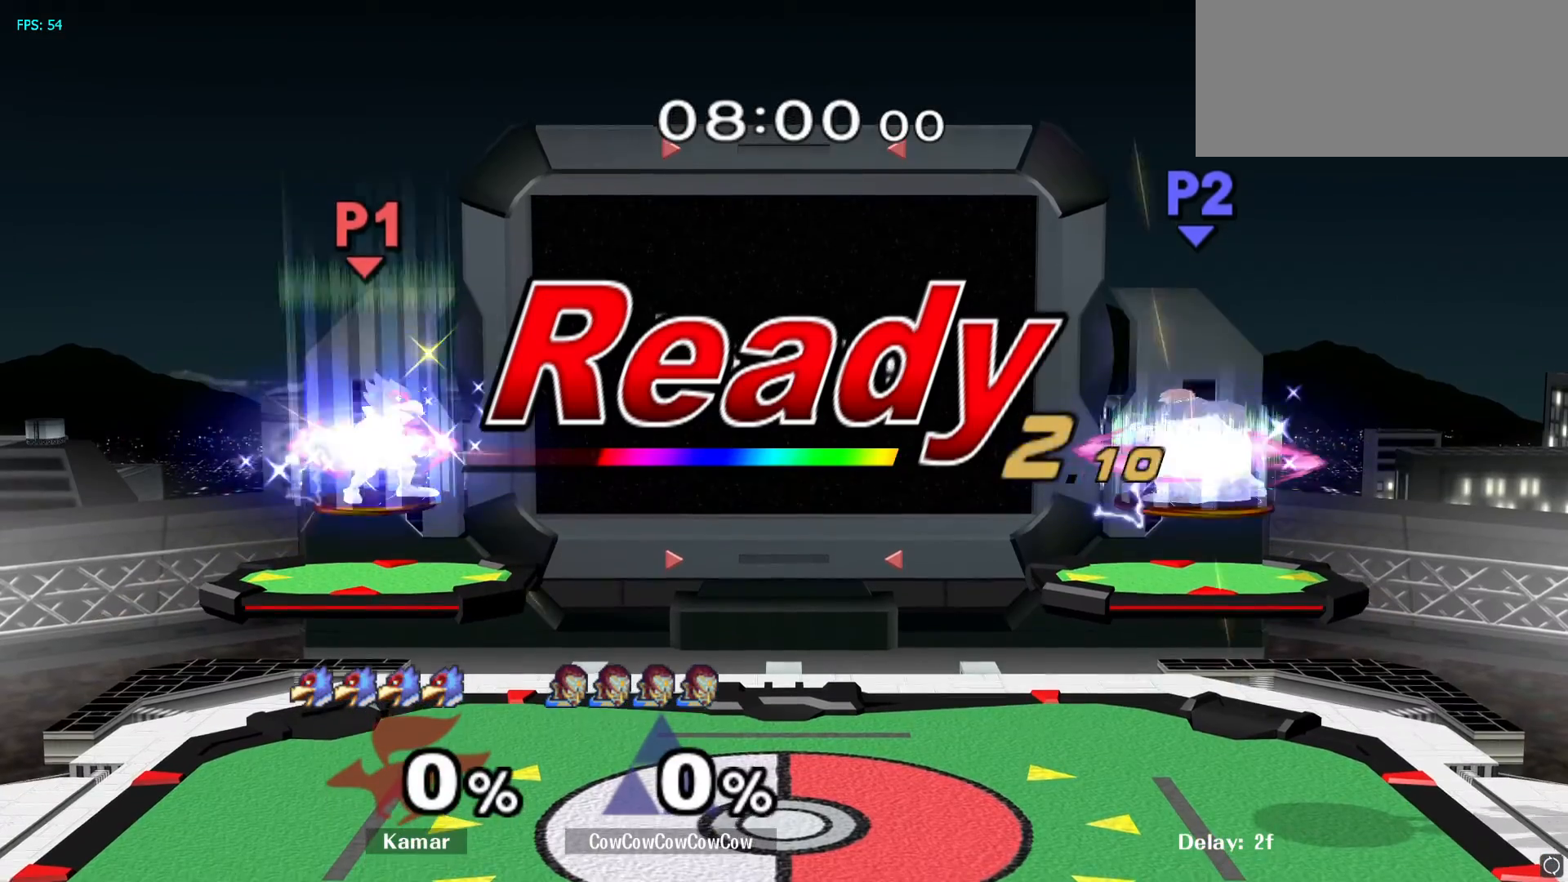
Gameplay with a controller (Nintendo layout); each line is a JSON object with the inputs held at the frame after it. "events" lists button and stick changes between this image and that frame as [ms after this image, input, new state], when the widget could be followed in between. Not read: L3 R3.
{"buttons": [], "left_stick": "center", "right_stick": "center", "events": [[183, "R1", "down"], [250, "Y", "down"], [383, "L1", "down"], [383, "R1", "up"], [383, "Y", "up"], [500, "L1", "up"]]}
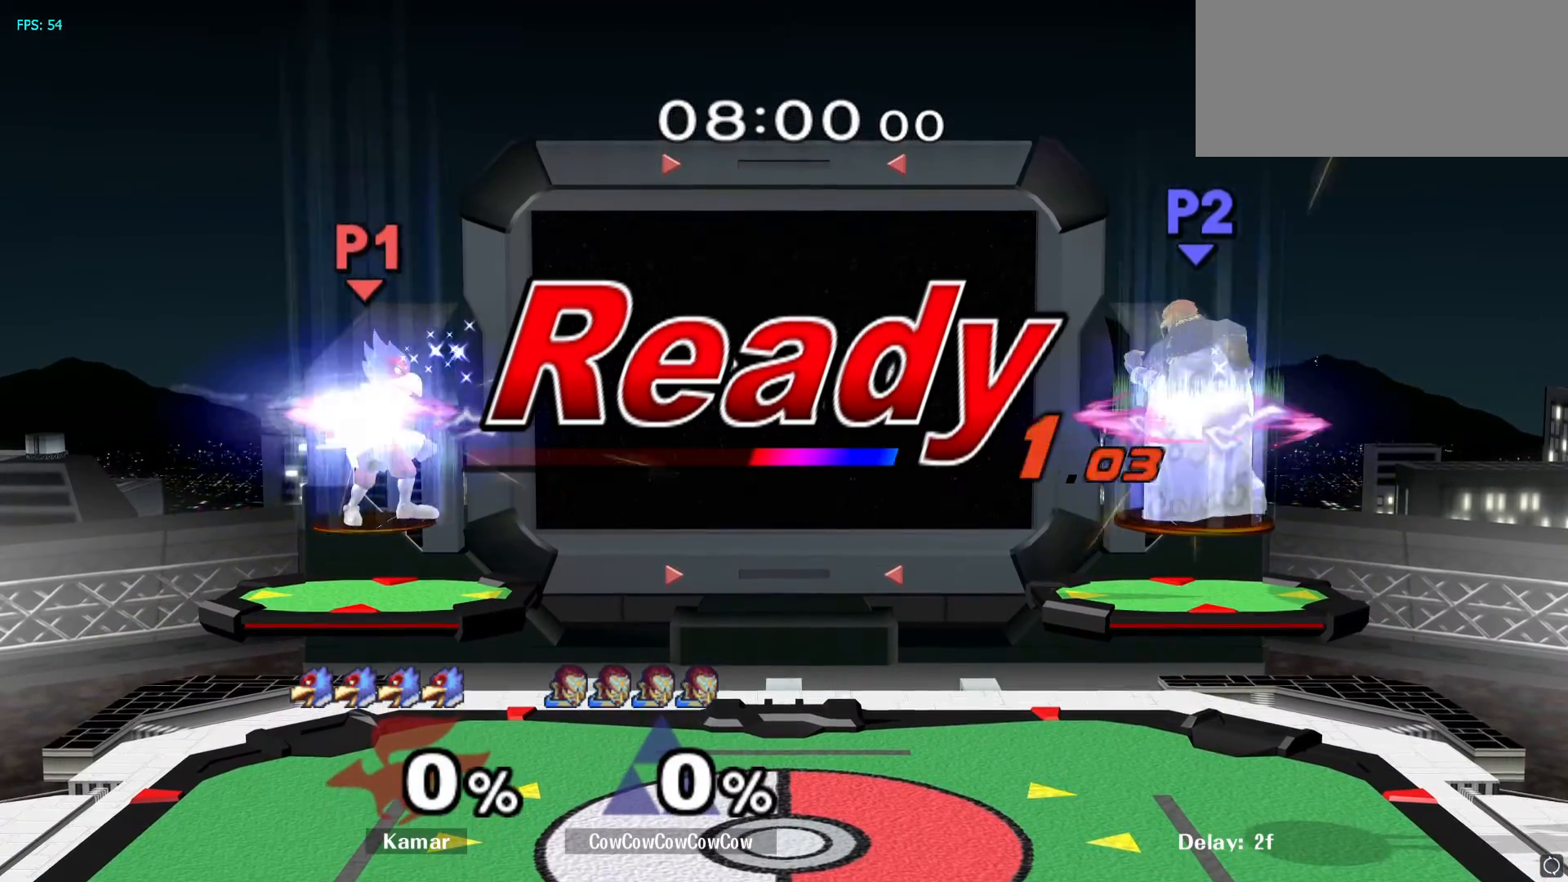
{"buttons": [], "left_stick": "center", "right_stick": "center", "events": [[100, "L1", "down"], [217, "L1", "up"]]}
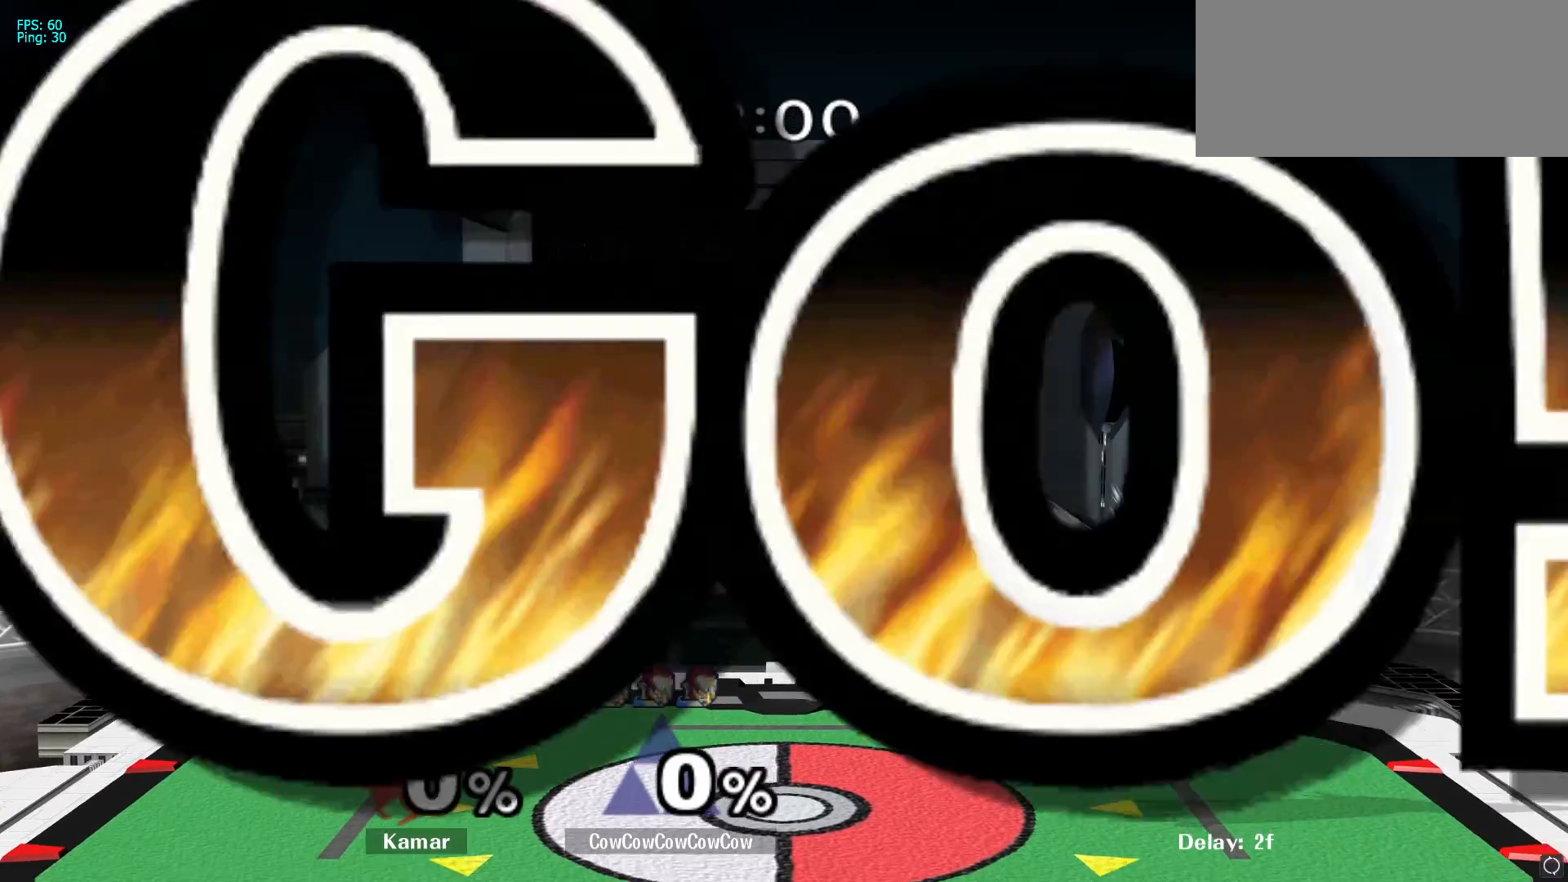
{"buttons": [], "left_stick": "left", "right_stick": "center", "events": [[100, "left_stick", "left"], [167, "Y", "down"], [267, "L1", "down"], [267, "Y", "up"], [350, "L1", "up"], [383, "left_stick", "center"], [433, "left_stick", "left"]]}
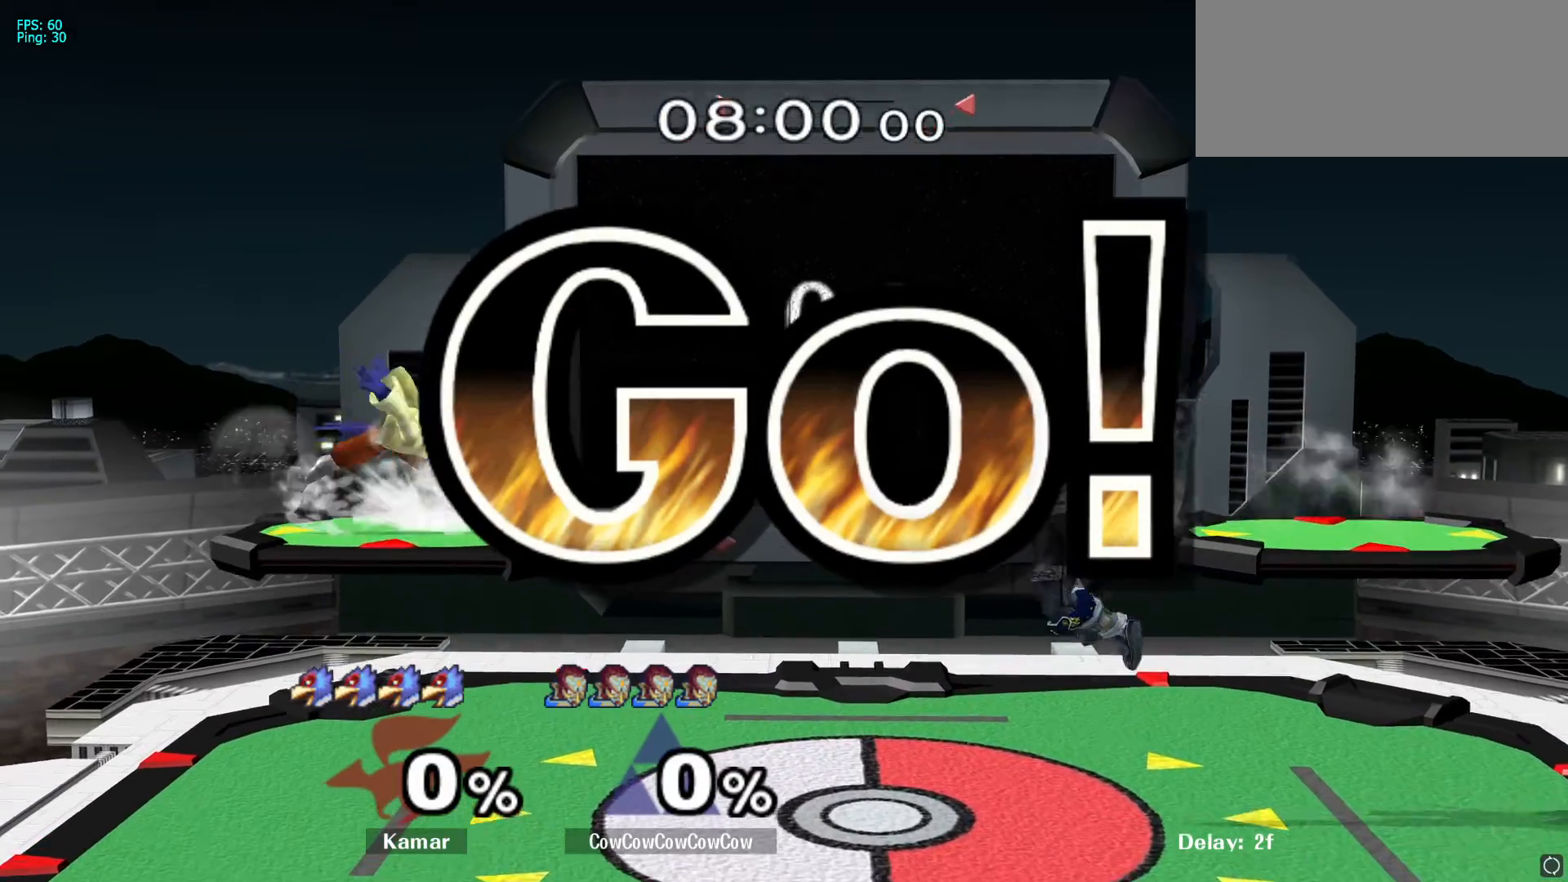
{"buttons": ["Y"], "left_stick": "left", "right_stick": "center", "events": [[33, "left_stick", "down"], [150, "left_stick", "left"], [200, "left_stick", "center"], [300, "left_stick", "left"], [483, "Y", "down"]]}
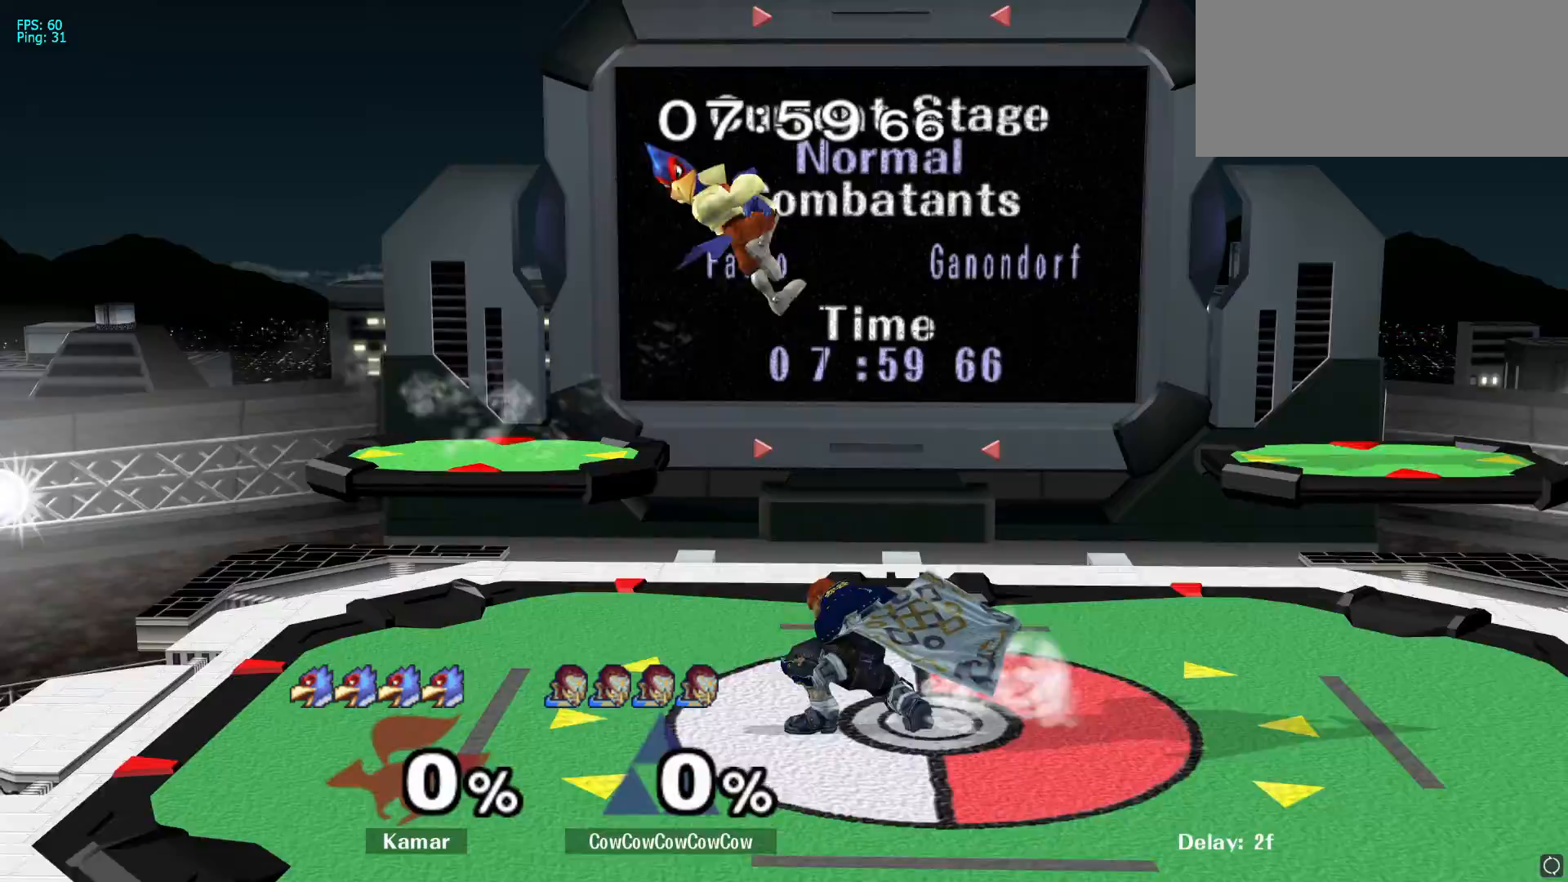
{"buttons": [], "left_stick": "down-right", "right_stick": "center", "events": [[50, "Y", "up"], [83, "left_stick", "center"], [100, "A", "down"], [200, "left_stick", "right"], [233, "A", "up"], [467, "left_stick", "down-right"]]}
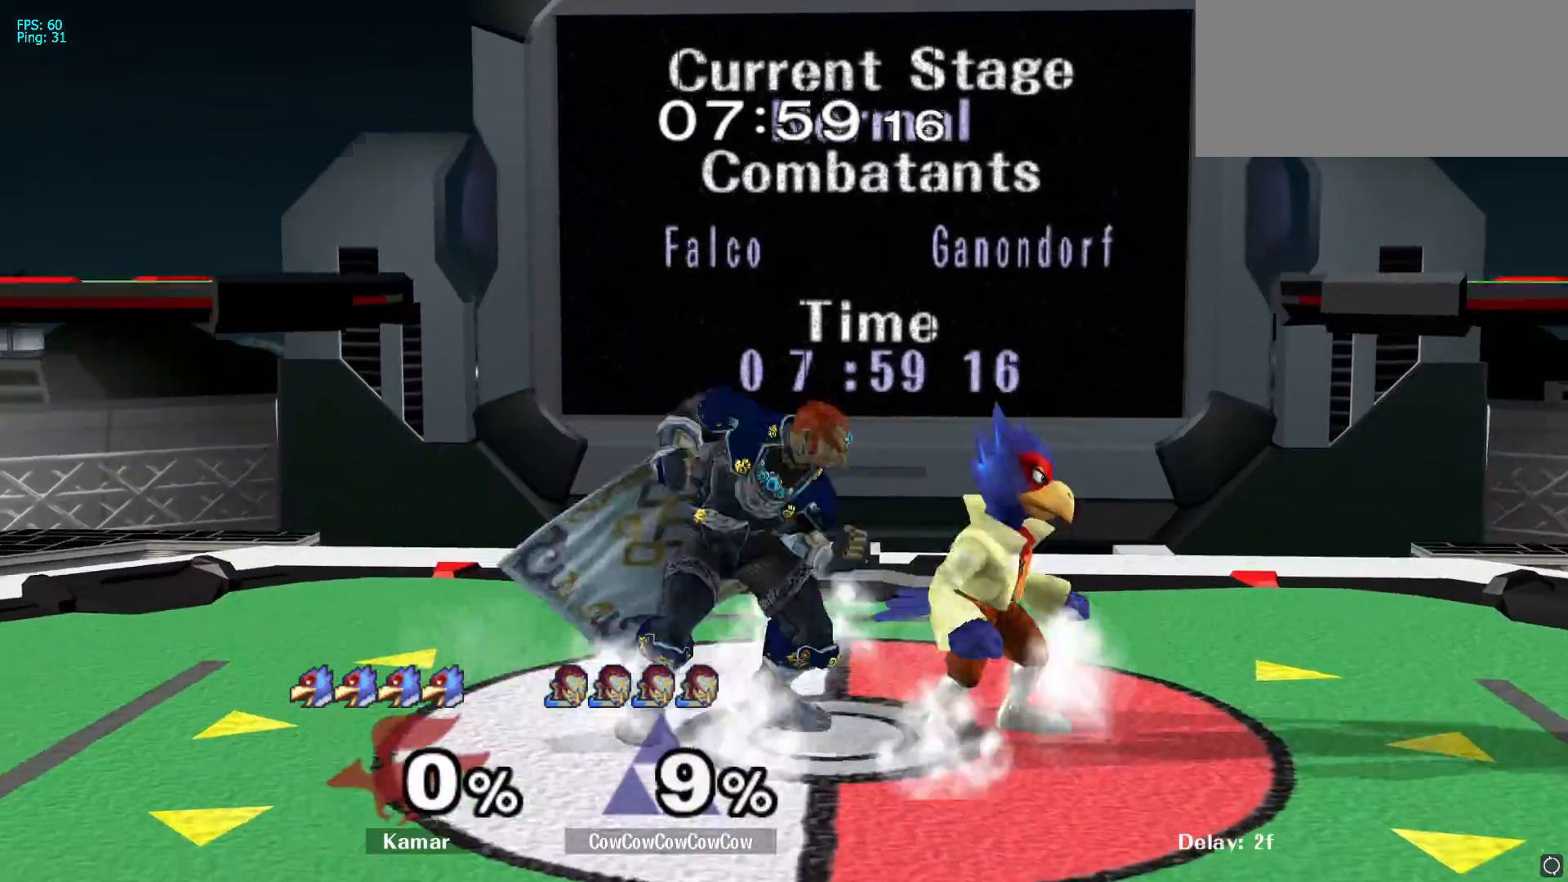
{"buttons": [], "left_stick": "center", "right_stick": "center", "events": [[17, "left_stick", "down"], [100, "A", "down"], [100, "left_stick", "center"], [200, "A", "up"]]}
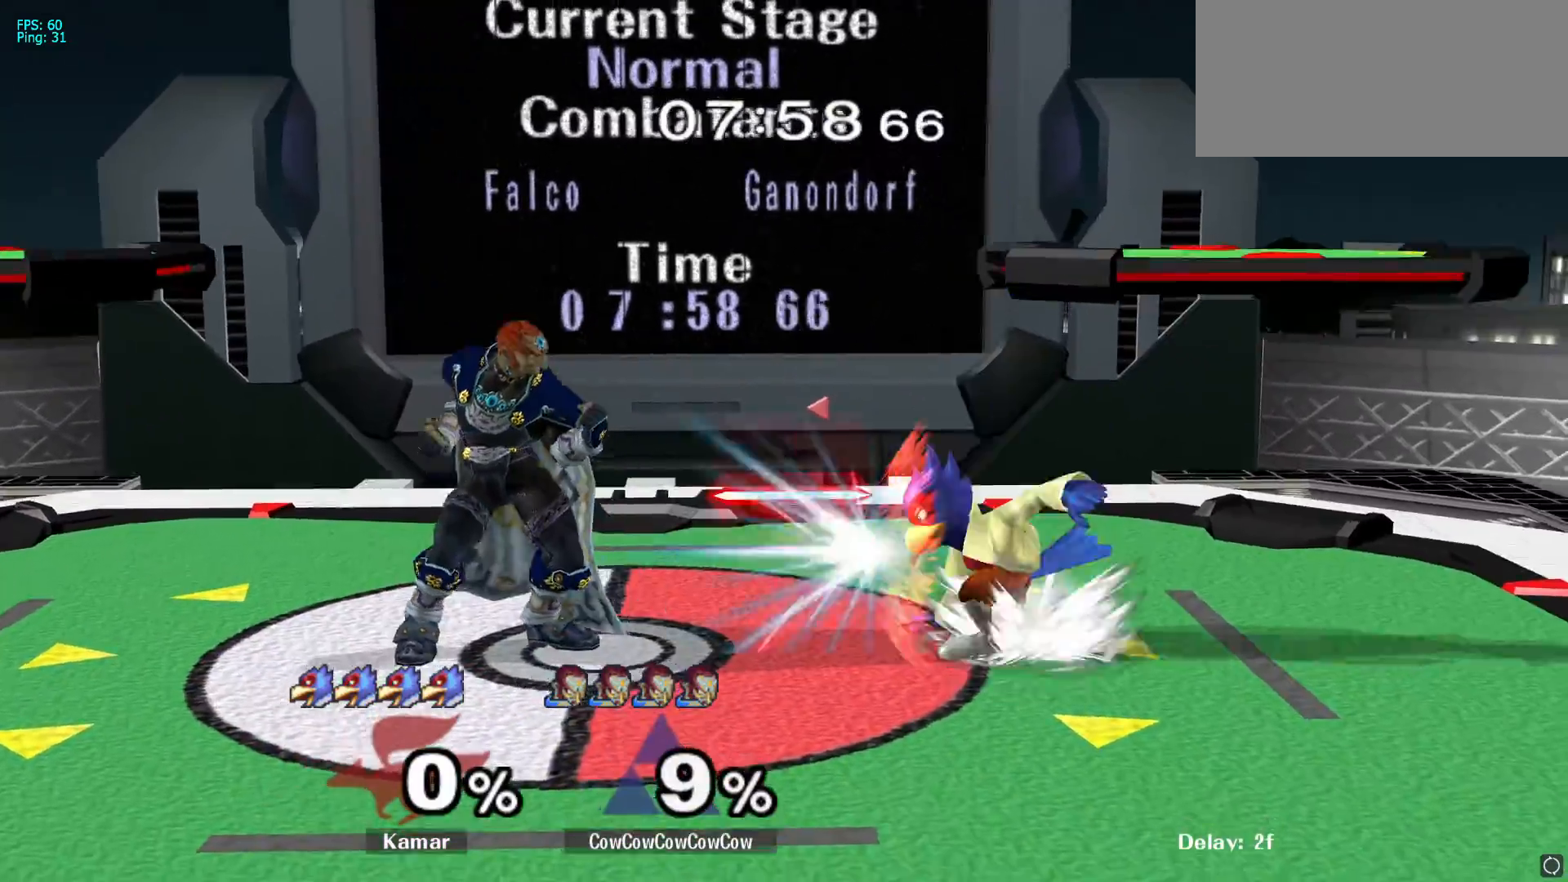
{"buttons": ["L1"], "left_stick": "center", "right_stick": "center", "events": [[50, "R1", "down"], [300, "Y", "down"], [317, "left_stick", "down"], [383, "R1", "up"], [400, "L1", "down"], [417, "Y", "up"], [433, "left_stick", "left"], [500, "left_stick", "center"]]}
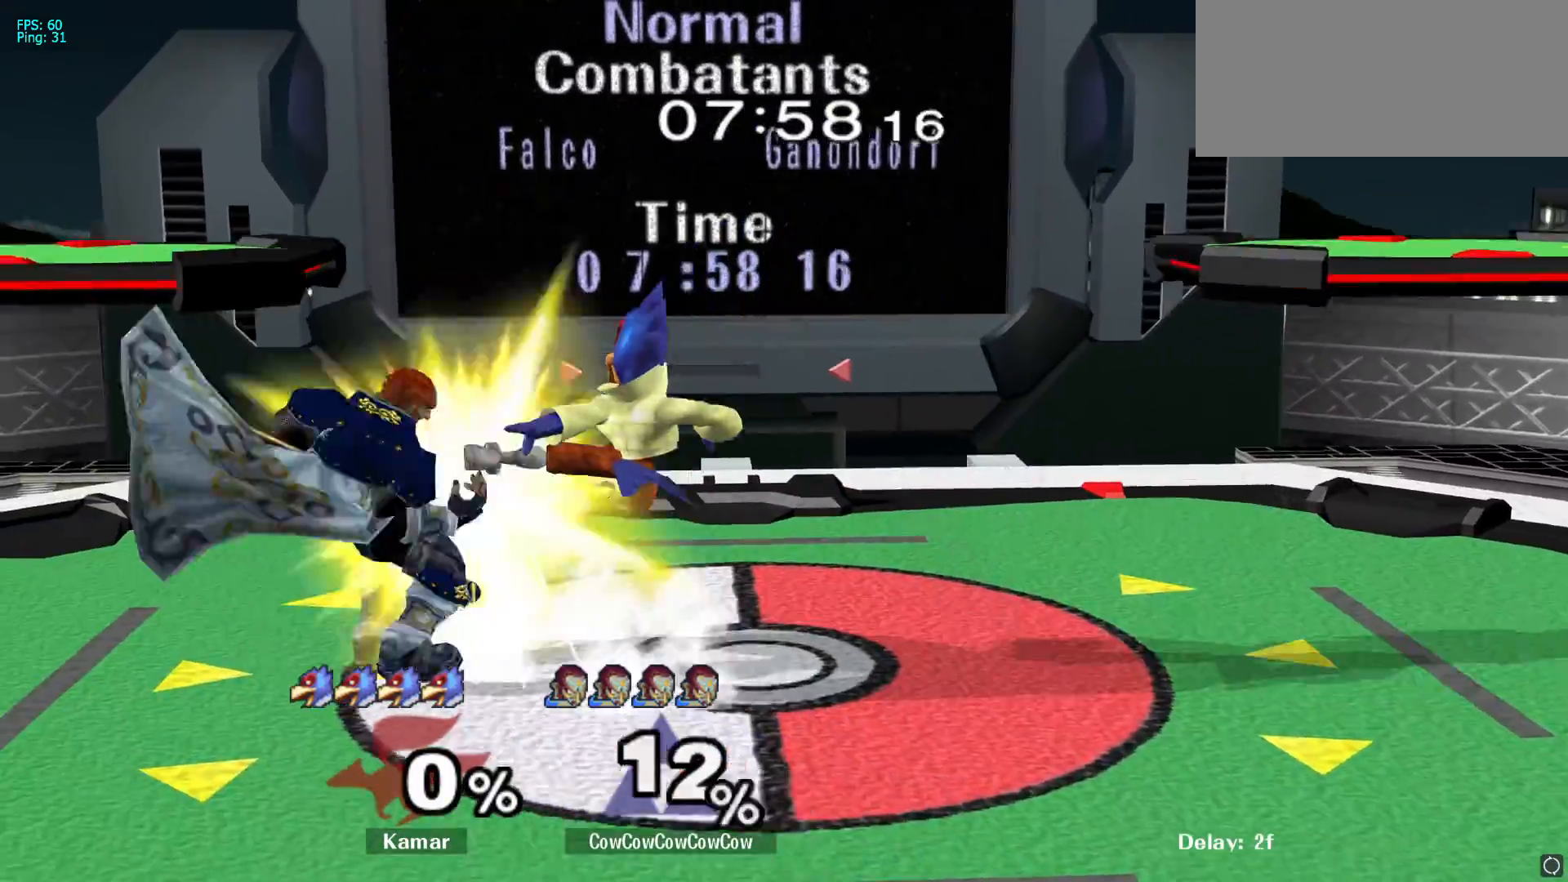
{"buttons": [], "left_stick": "down", "right_stick": "center", "events": [[17, "L1", "up"], [83, "left_stick", "down"], [233, "right_stick", "down"], [350, "right_stick", "center"]]}
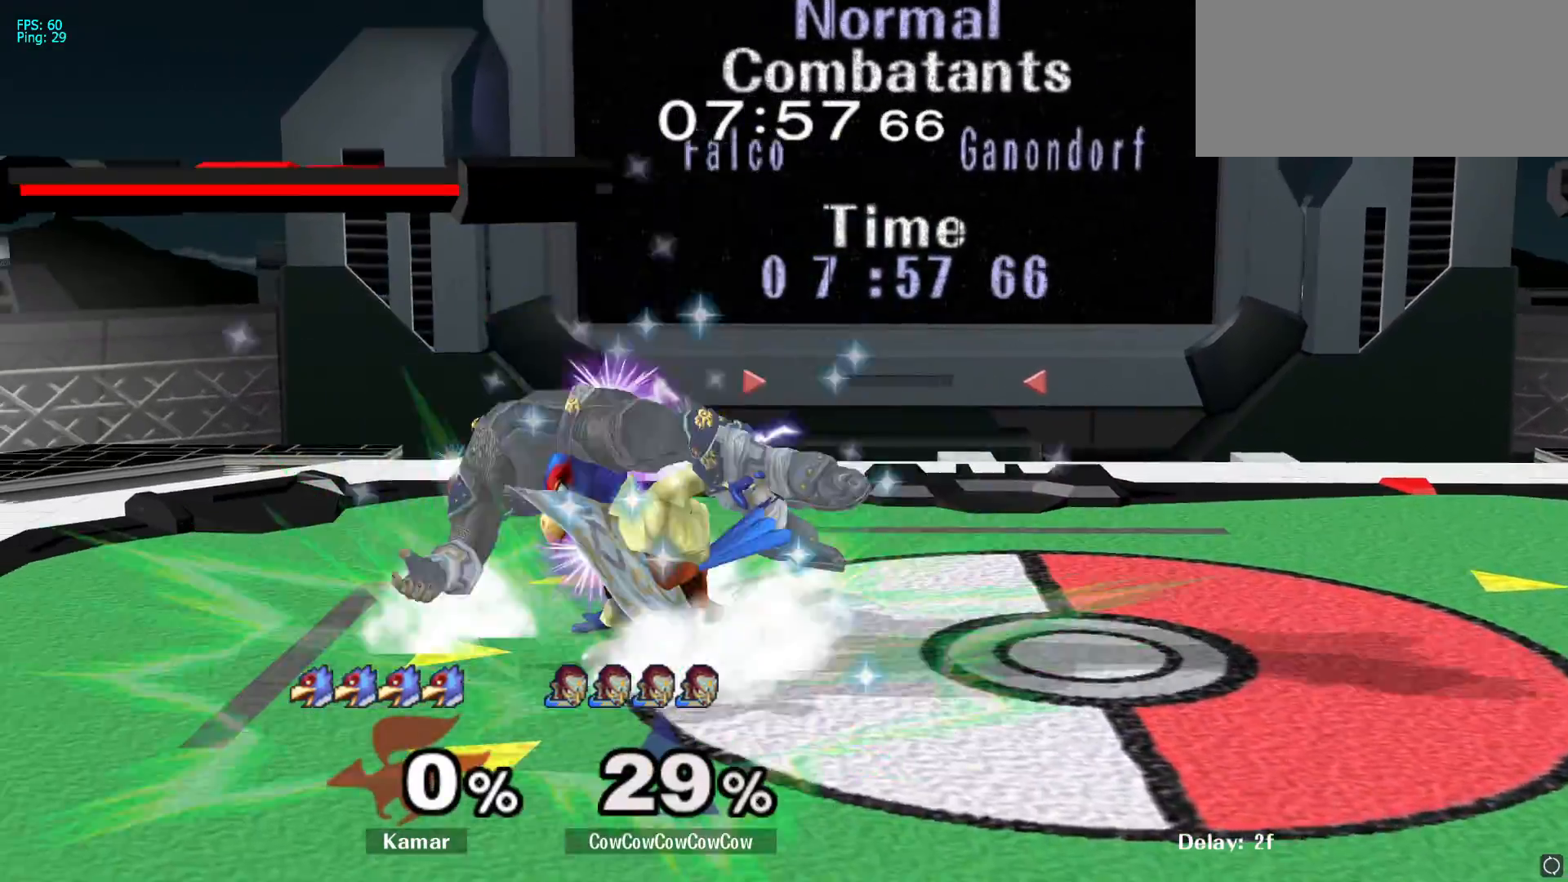
{"buttons": [], "left_stick": "up", "right_stick": "center", "events": [[117, "right_stick", "down"], [217, "right_stick", "center"], [333, "left_stick", "up"]]}
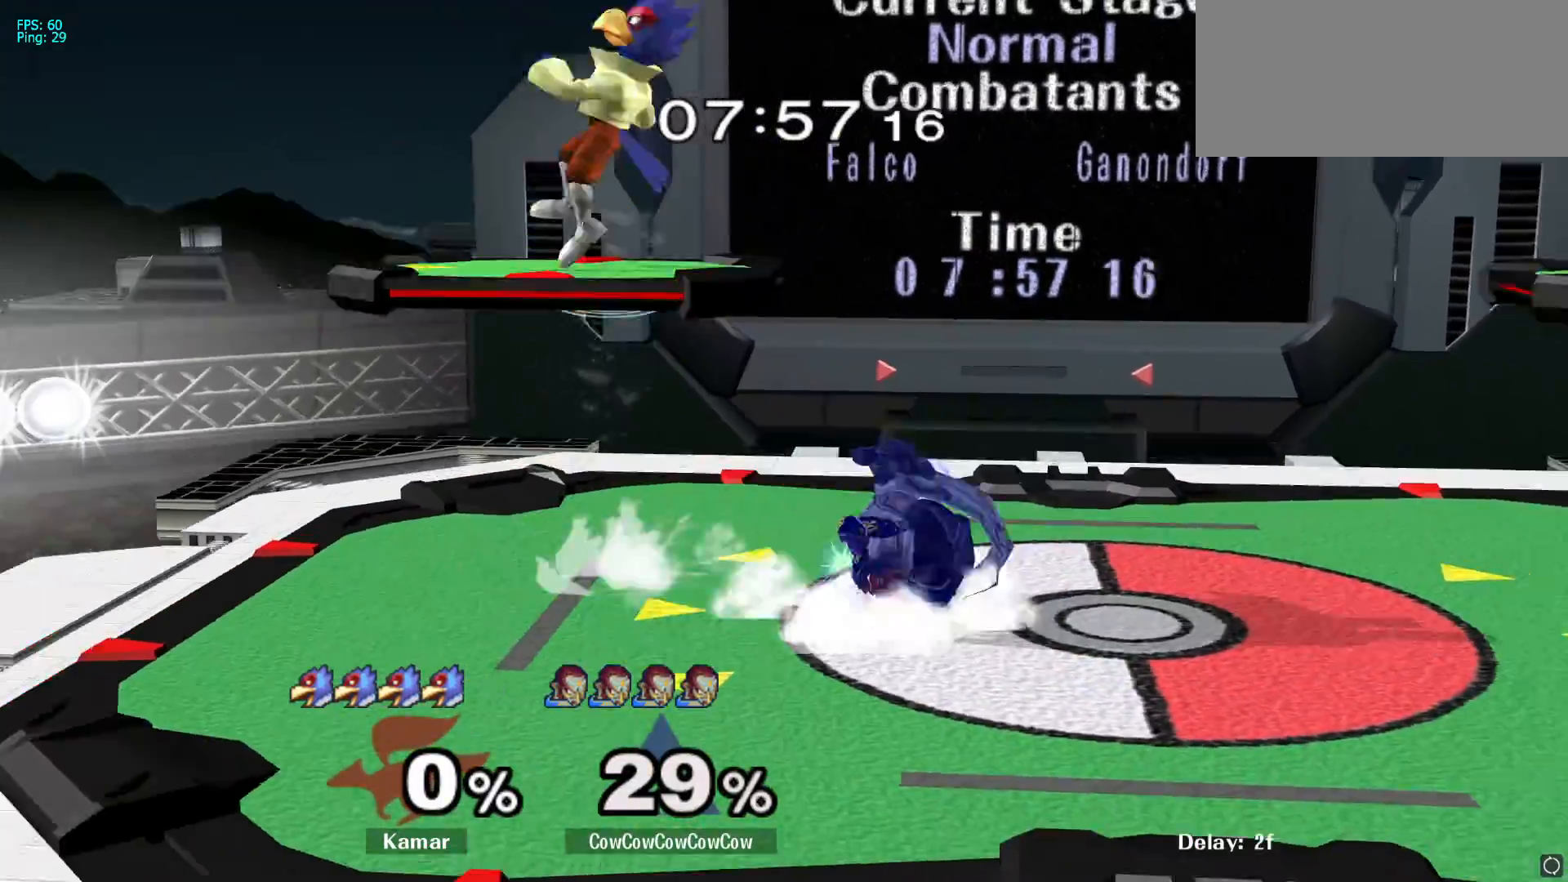
{"buttons": ["Y"], "left_stick": "right", "right_stick": "center", "events": [[33, "left_stick", "center"], [433, "left_stick", "right"], [500, "Y", "down"]]}
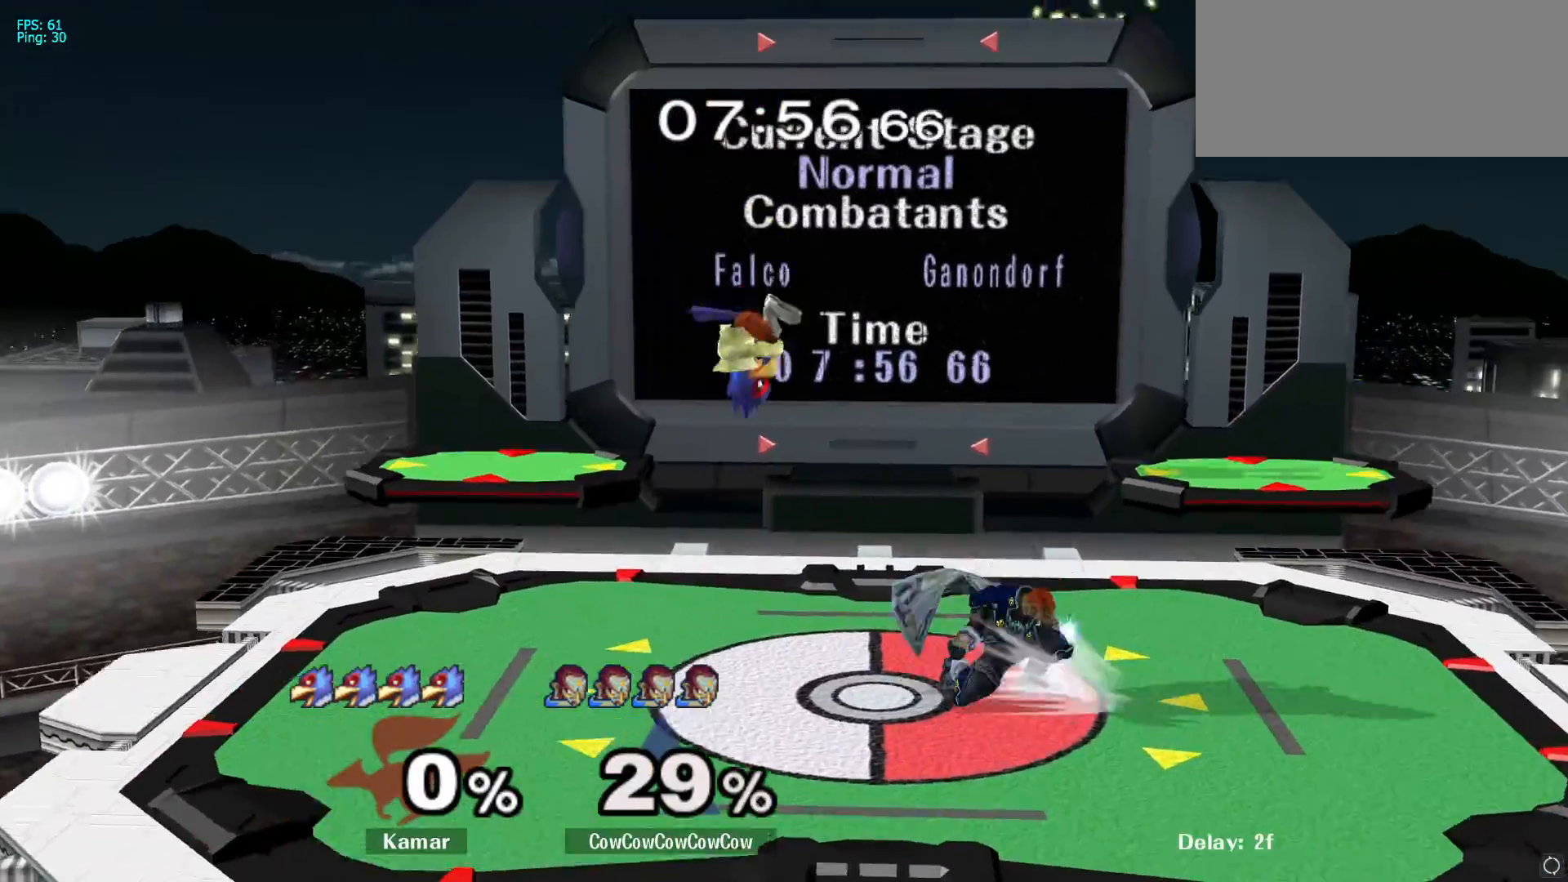
{"buttons": ["L1"], "left_stick": "down", "right_stick": "center", "events": [[67, "Y", "up"], [67, "left_stick", "left"], [233, "right_stick", "left"], [317, "right_stick", "center"], [400, "left_stick", "down"], [500, "L1", "down"]]}
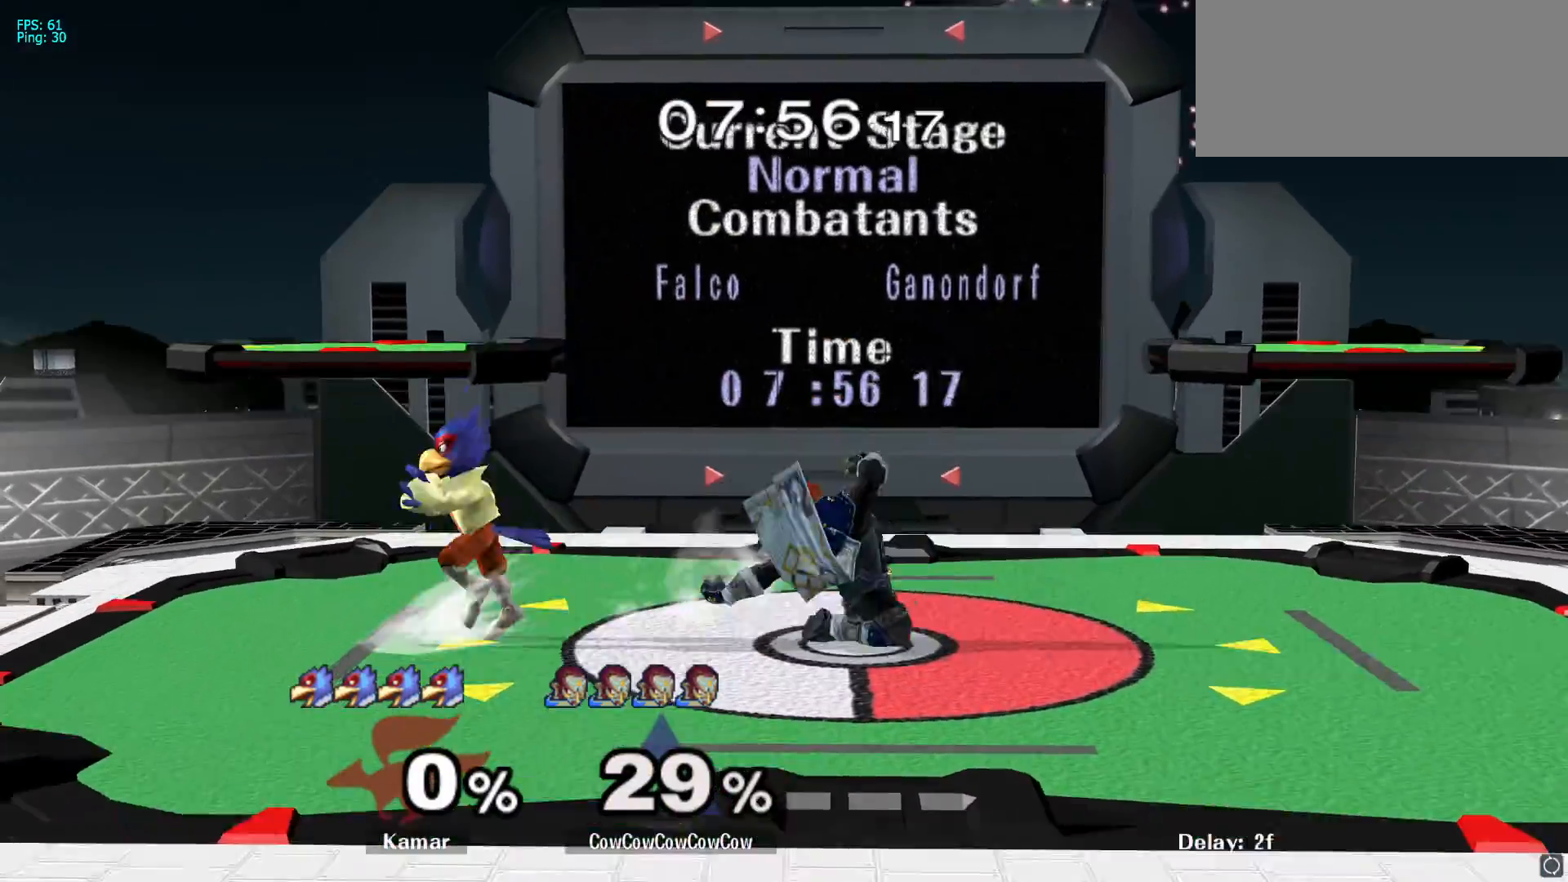
{"buttons": [], "left_stick": "left", "right_stick": "center", "events": [[50, "left_stick", "left"], [100, "L1", "up"], [117, "left_stick", "center"], [217, "left_stick", "right"], [317, "B", "down"], [317, "left_stick", "left"], [450, "B", "up"]]}
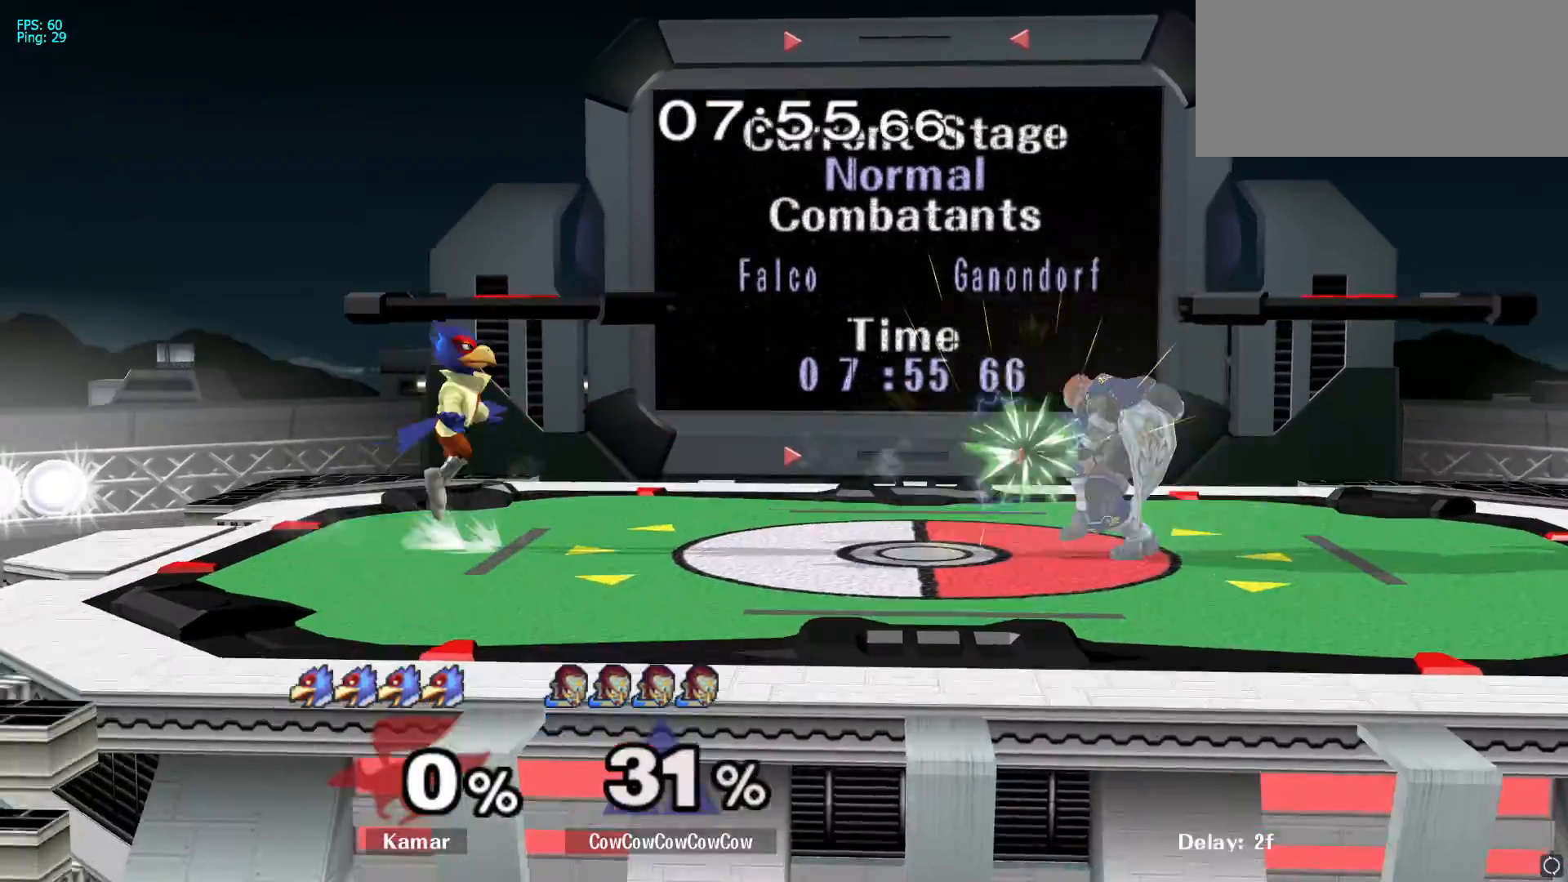
{"buttons": [], "left_stick": "center", "right_stick": "center", "events": [[150, "left_stick", "center"], [283, "left_stick", "left"], [367, "A", "down"], [433, "left_stick", "center"], [467, "A", "up"]]}
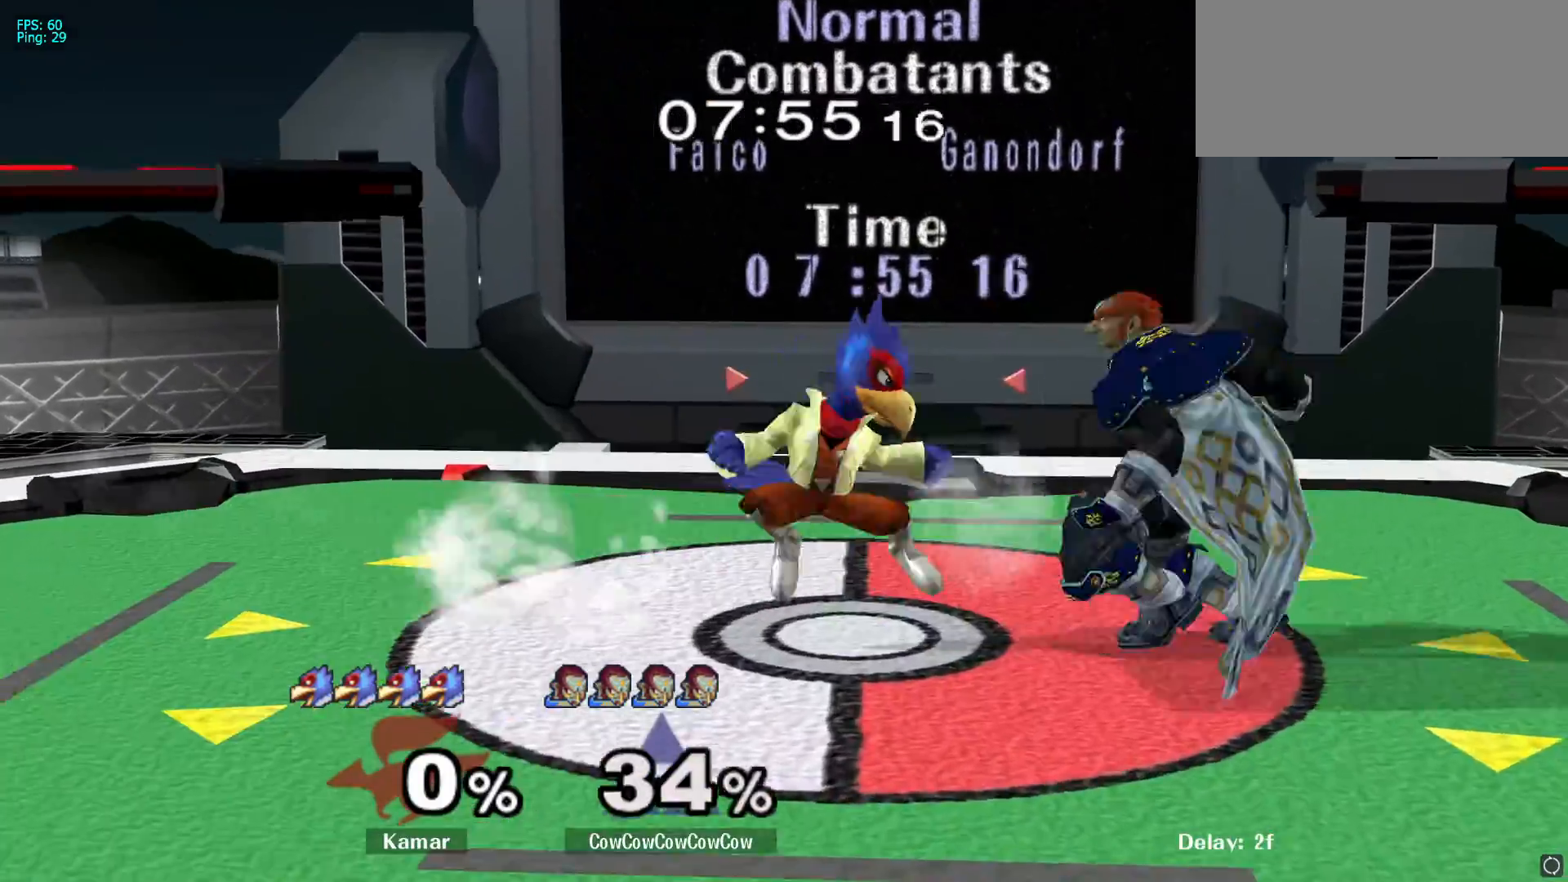
{"buttons": [], "left_stick": "center", "right_stick": "center", "events": [[33, "A", "down"], [133, "A", "up"], [200, "A", "down"], [283, "A", "up"]]}
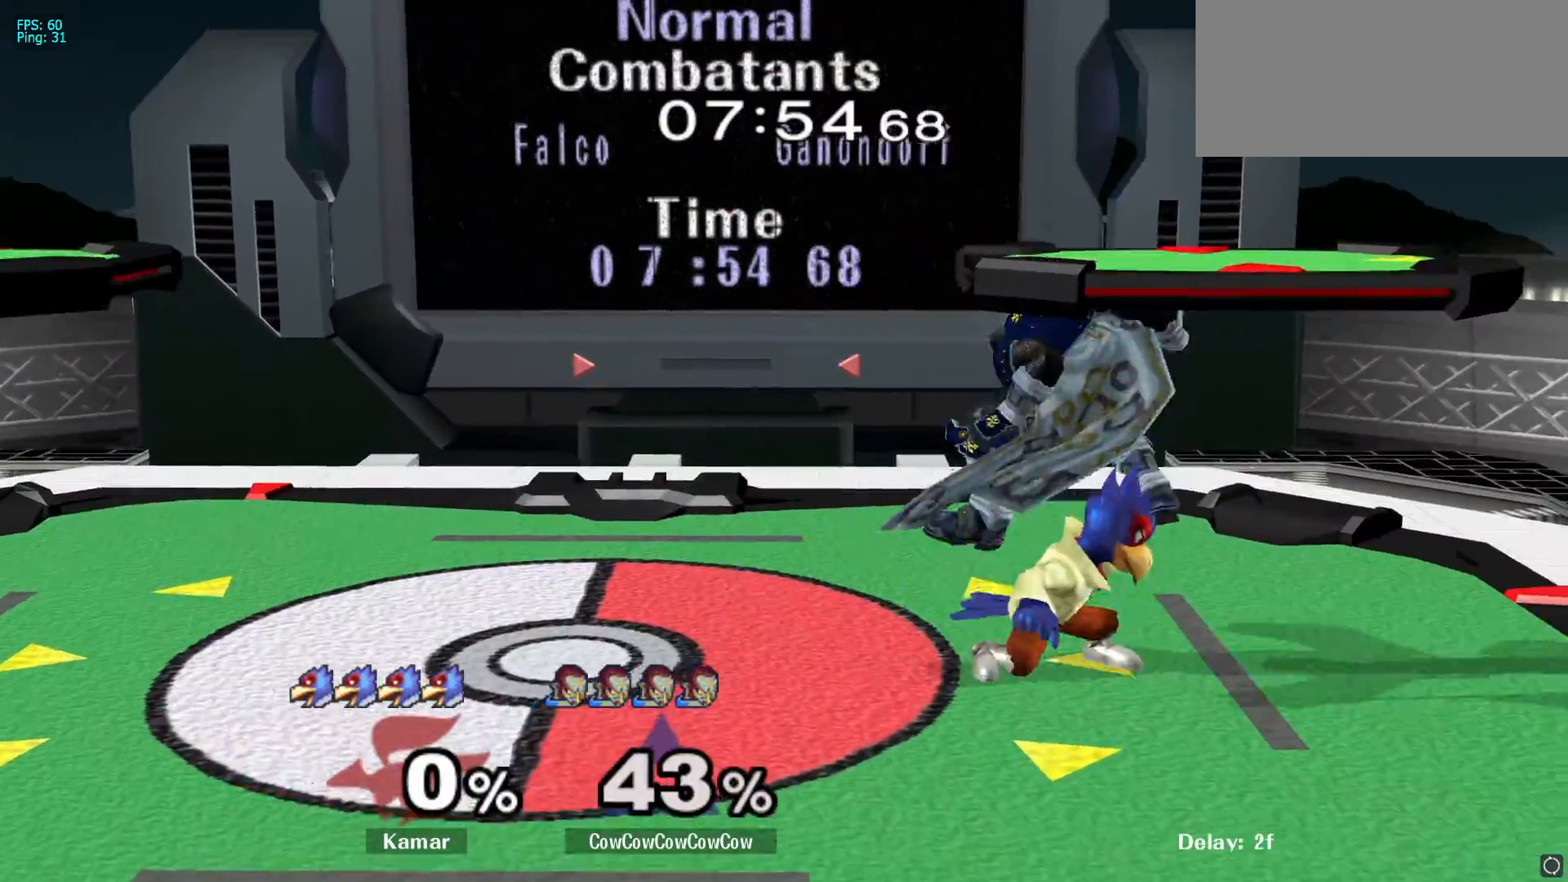
{"buttons": [], "left_stick": "down", "right_stick": "right", "events": [[100, "Y", "down"], [117, "left_stick", "up-left"], [183, "Y", "up"], [283, "left_stick", "left"], [367, "right_stick", "right"], [483, "left_stick", "down"]]}
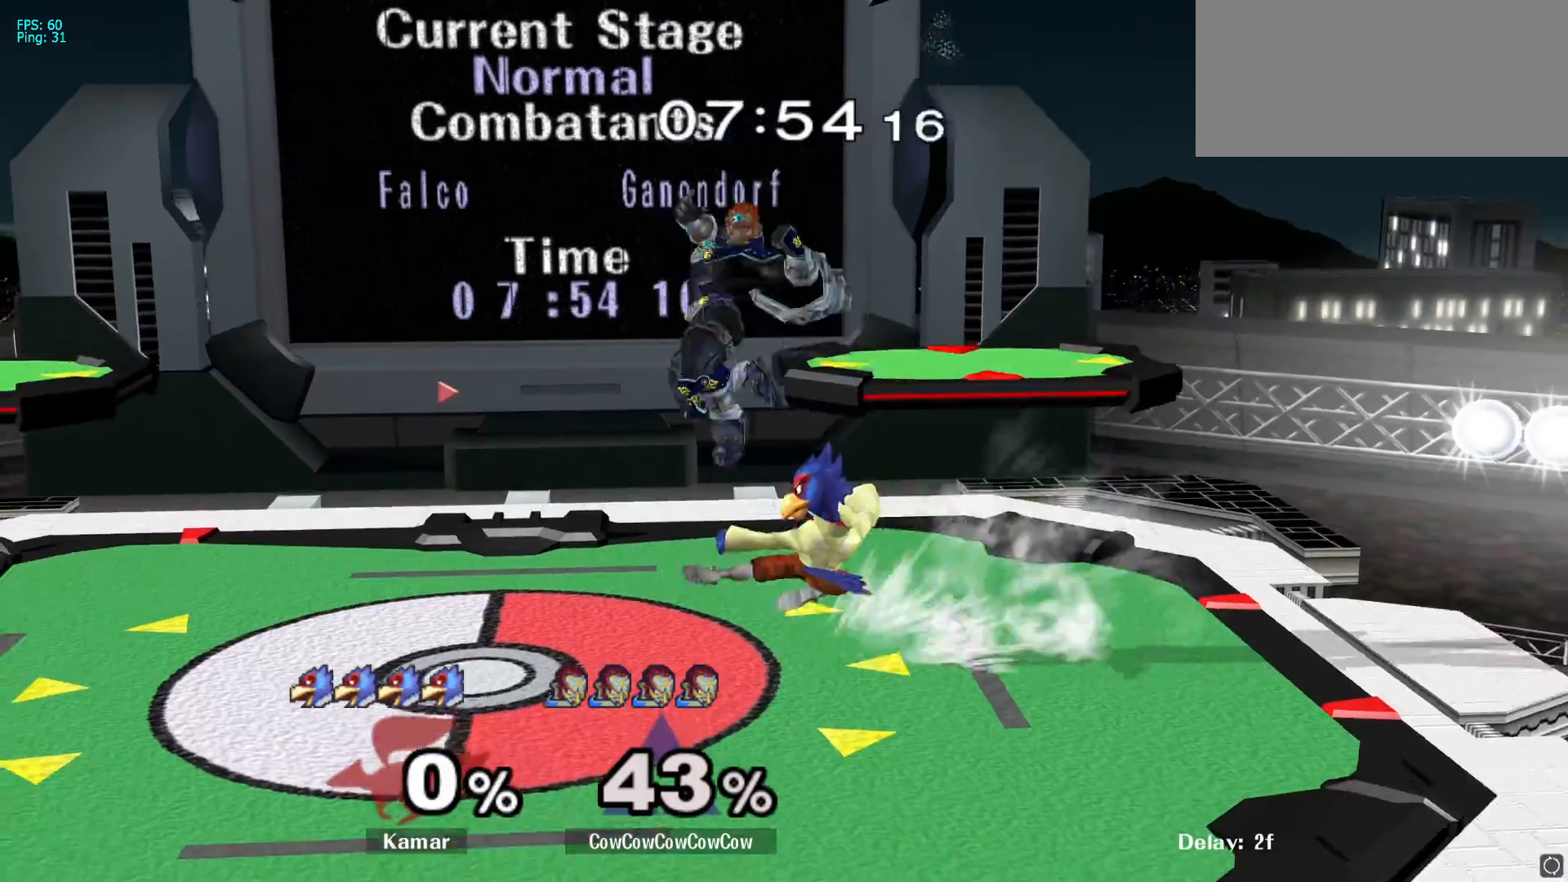
{"buttons": [], "left_stick": "left", "right_stick": "center", "events": [[133, "L1", "down"], [183, "left_stick", "left"], [183, "right_stick", "center"], [233, "L1", "up"], [233, "left_stick", "center"], [417, "left_stick", "left"]]}
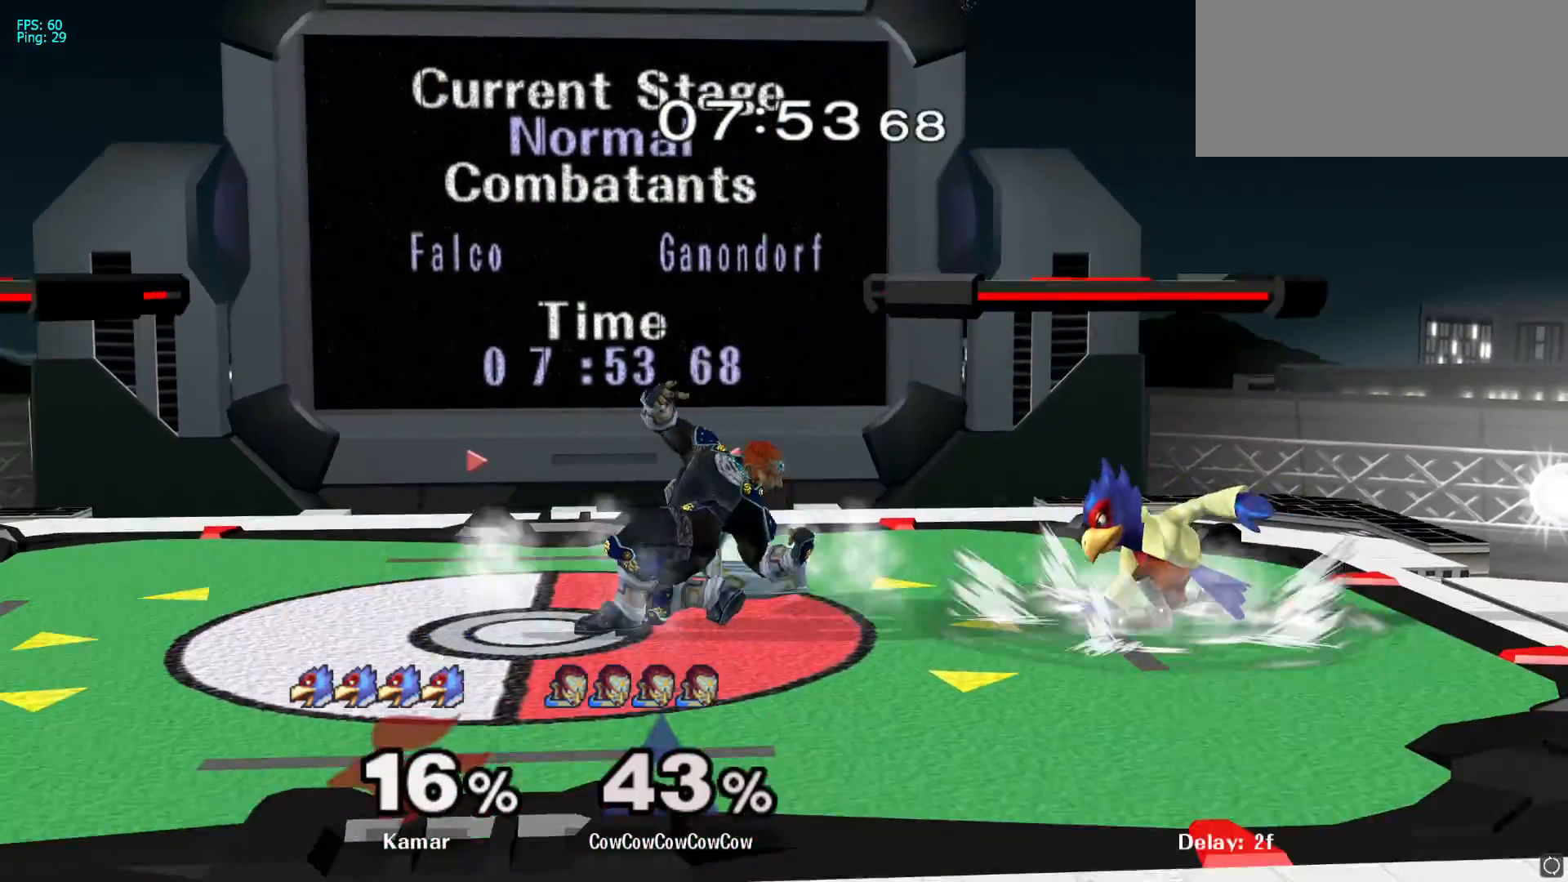
{"buttons": [], "left_stick": "center", "right_stick": "center", "events": [[17, "left_stick", "right"], [100, "Y", "down"], [150, "Y", "up"], [250, "left_stick", "left"], [483, "left_stick", "center"]]}
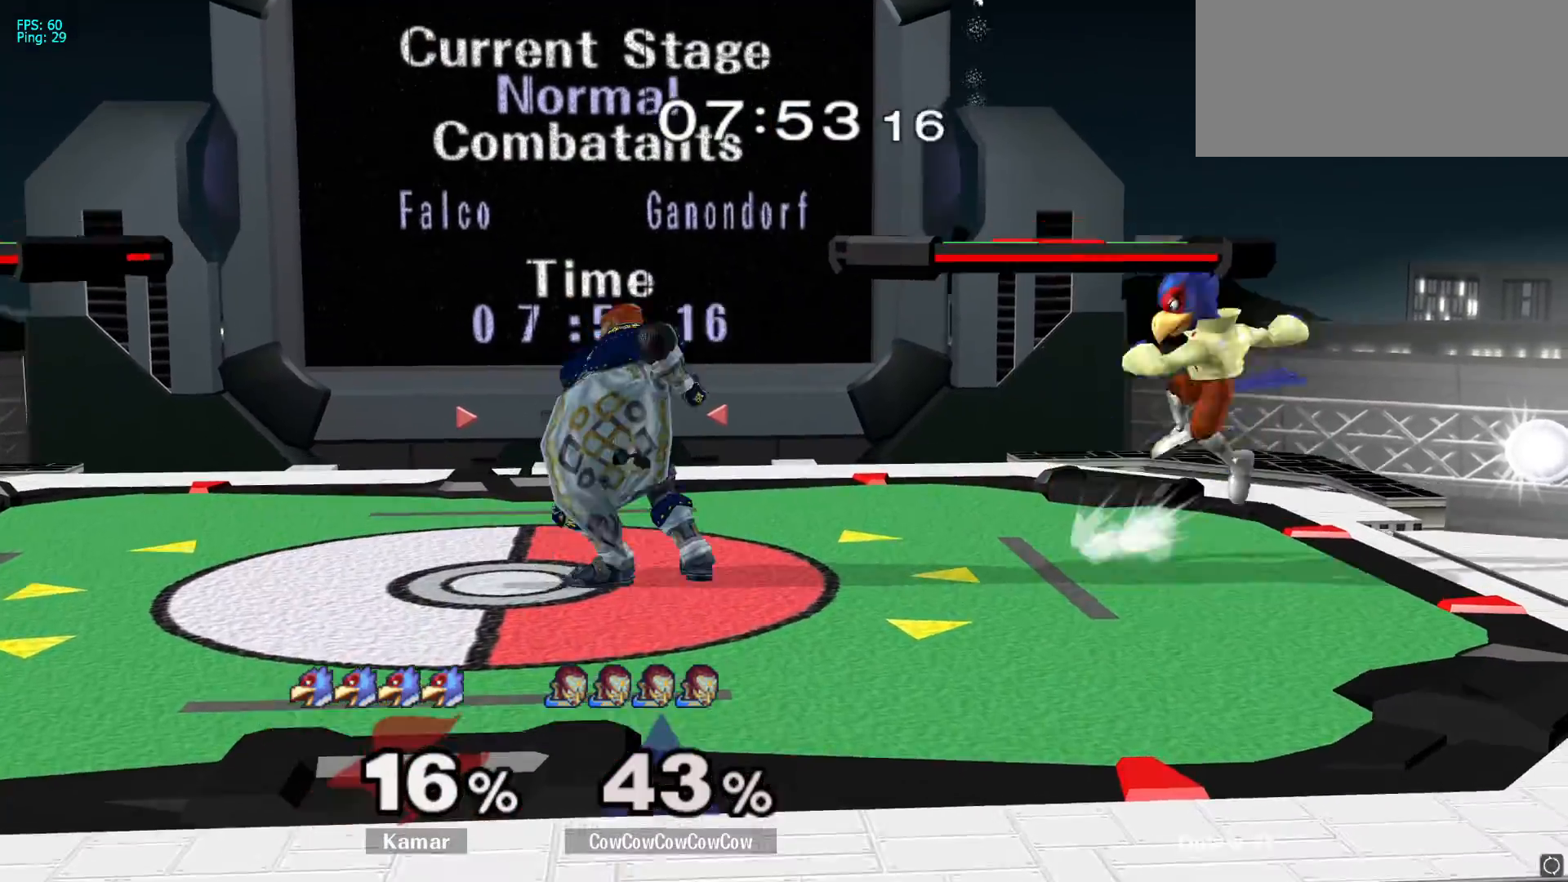
{"buttons": ["Y"], "left_stick": "center", "right_stick": "center", "events": [[100, "Y", "down"], [200, "left_stick", "right"], [317, "Y", "up"], [400, "Y", "down"], [500, "left_stick", "center"]]}
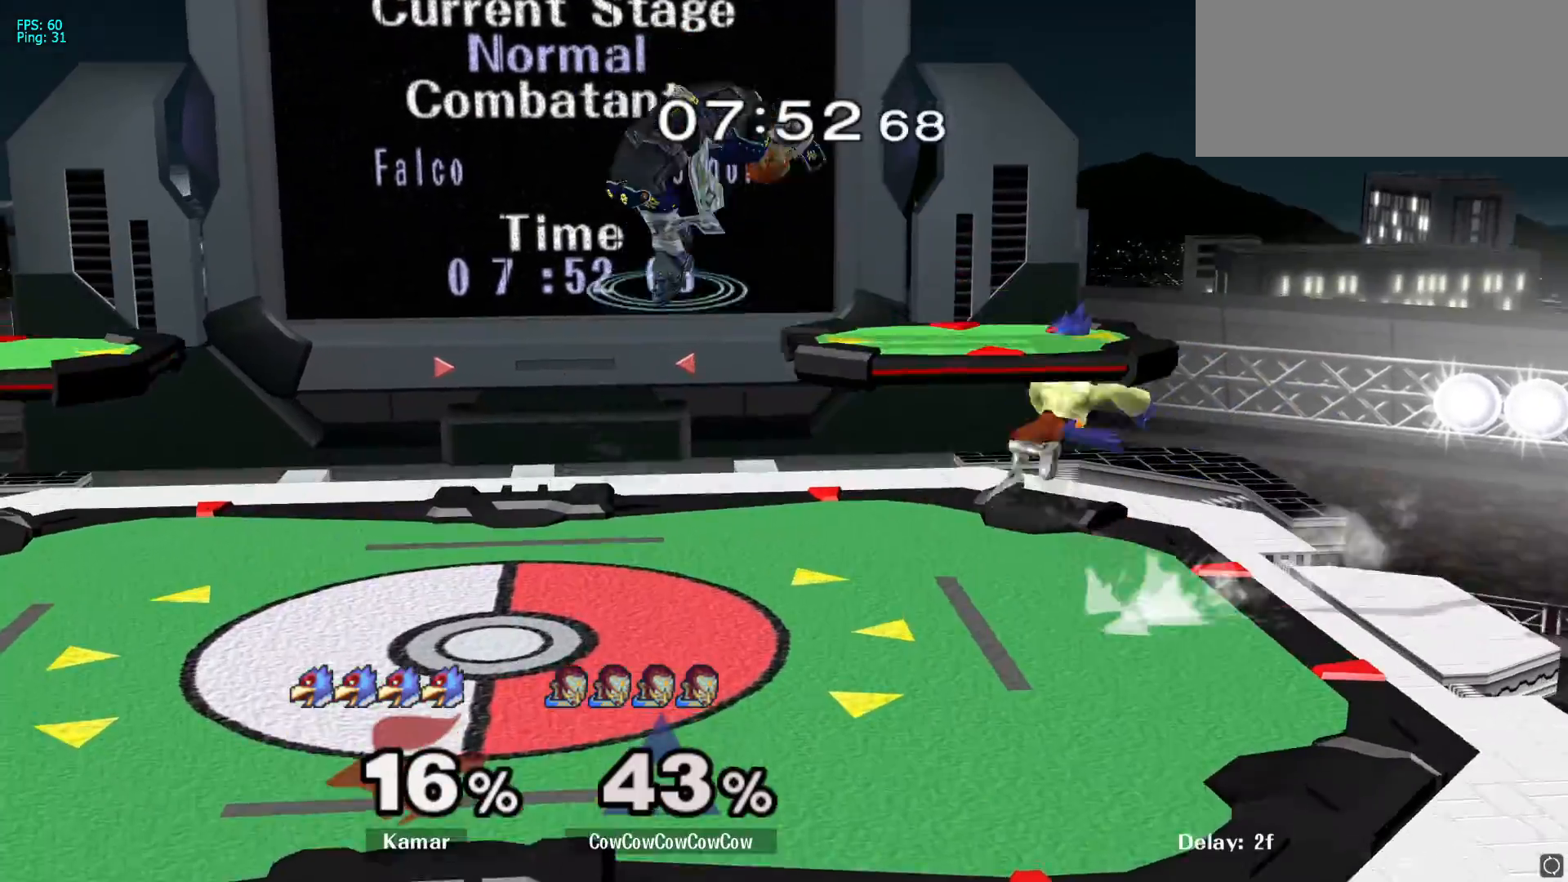
{"buttons": [], "left_stick": "left", "right_stick": "right", "events": [[33, "Y", "up"], [100, "left_stick", "left"], [267, "left_stick", "down-left"], [333, "right_stick", "right"], [383, "left_stick", "left"]]}
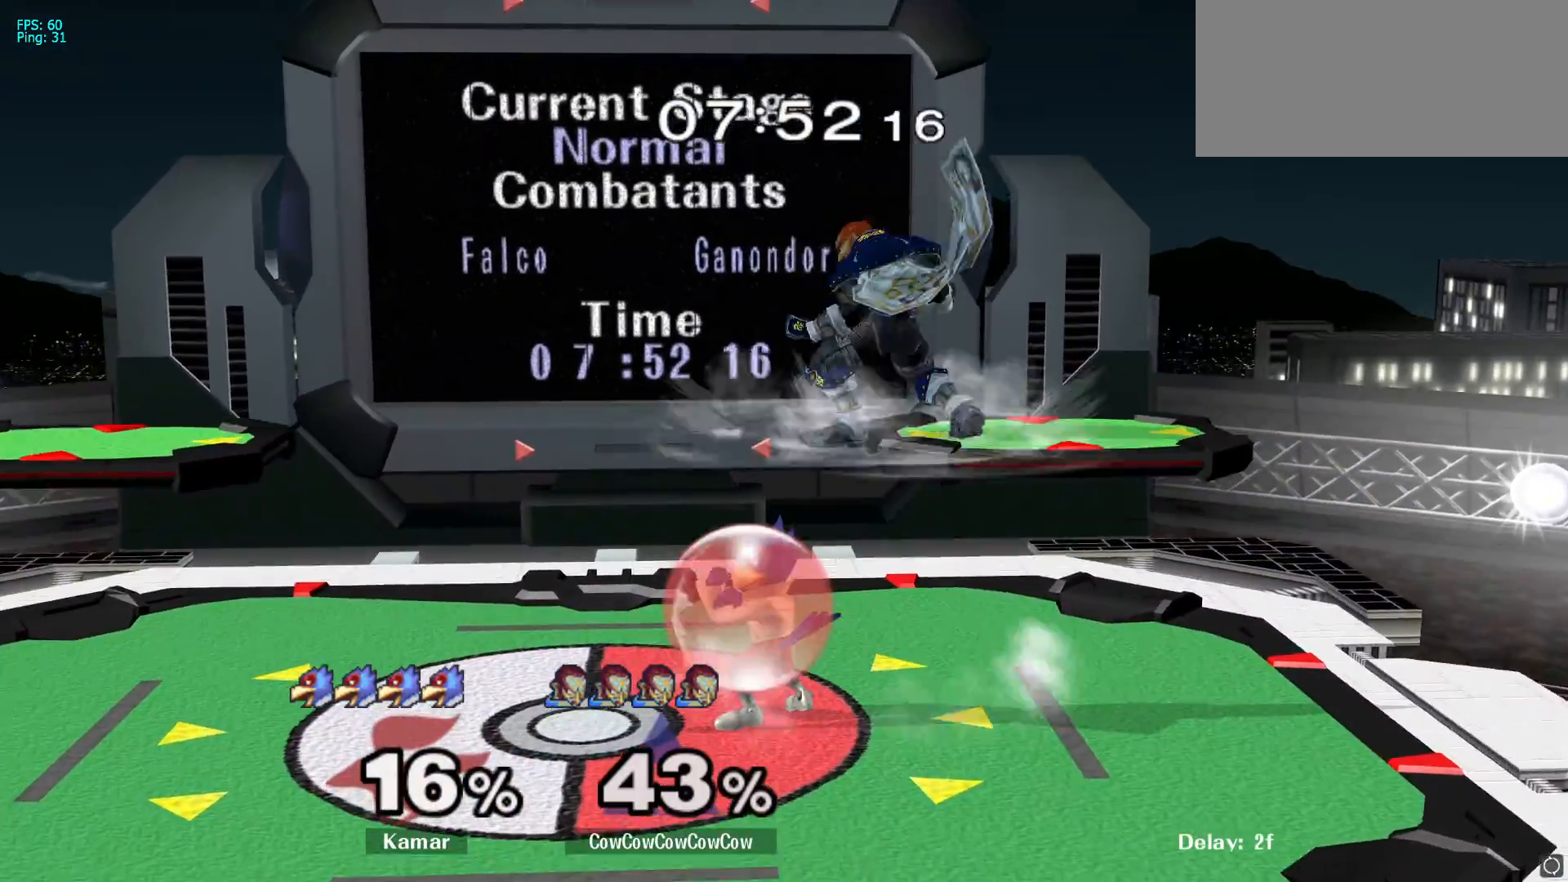
{"buttons": [], "left_stick": "left", "right_stick": "center", "events": [[33, "L1", "down"], [33, "right_stick", "center"], [133, "L1", "up"], [200, "left_stick", "center"], [350, "Y", "down"], [483, "Y", "up"], [483, "left_stick", "left"]]}
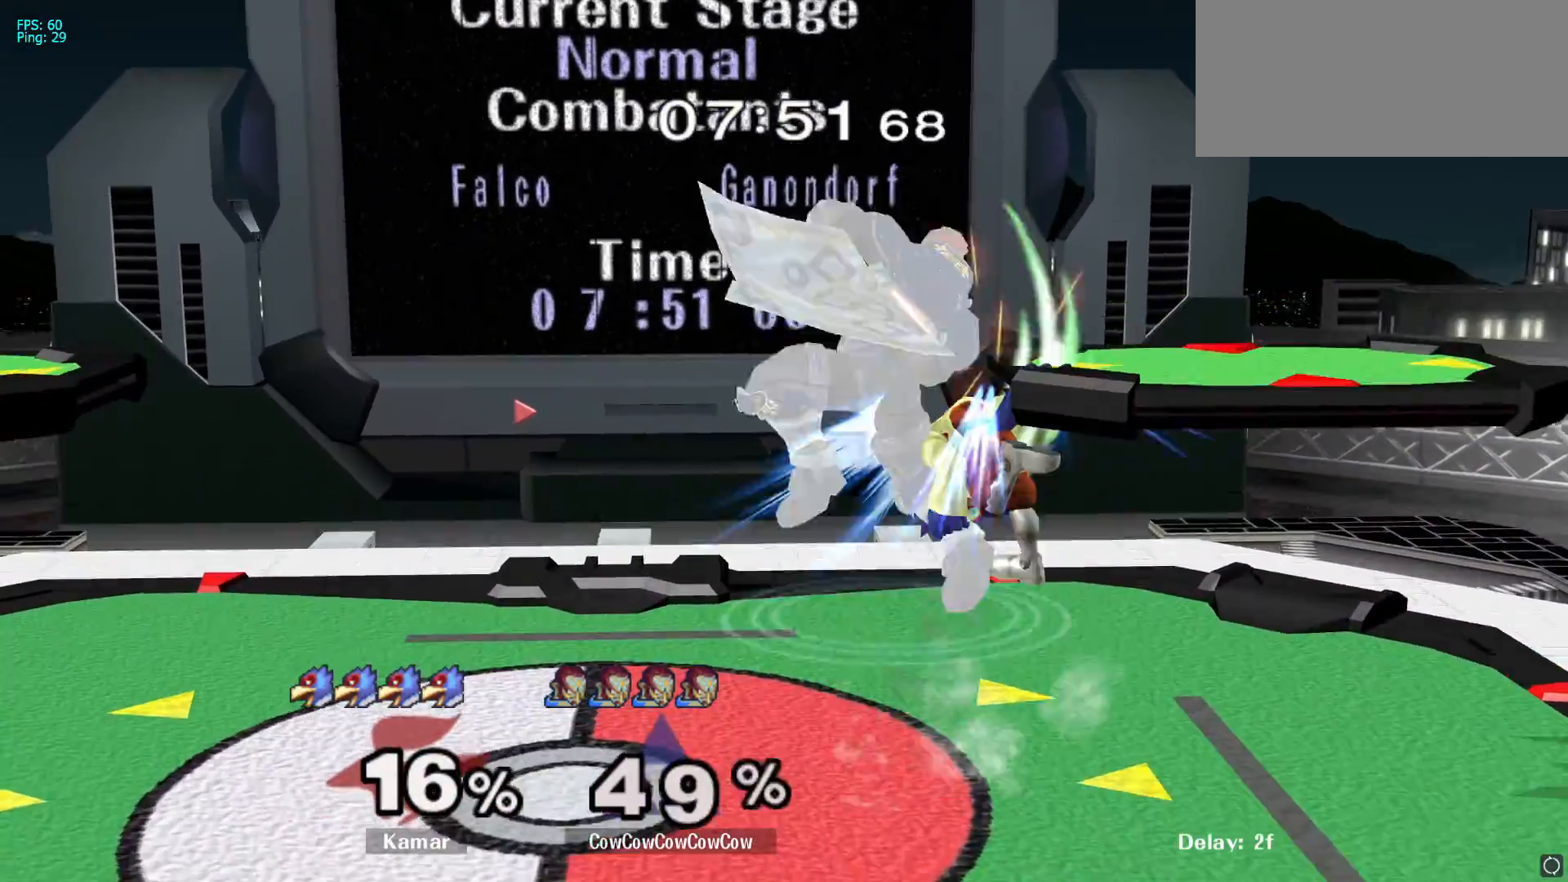
{"buttons": [], "left_stick": "center", "right_stick": "center", "events": [[267, "left_stick", "up-right"], [383, "left_stick", "center"]]}
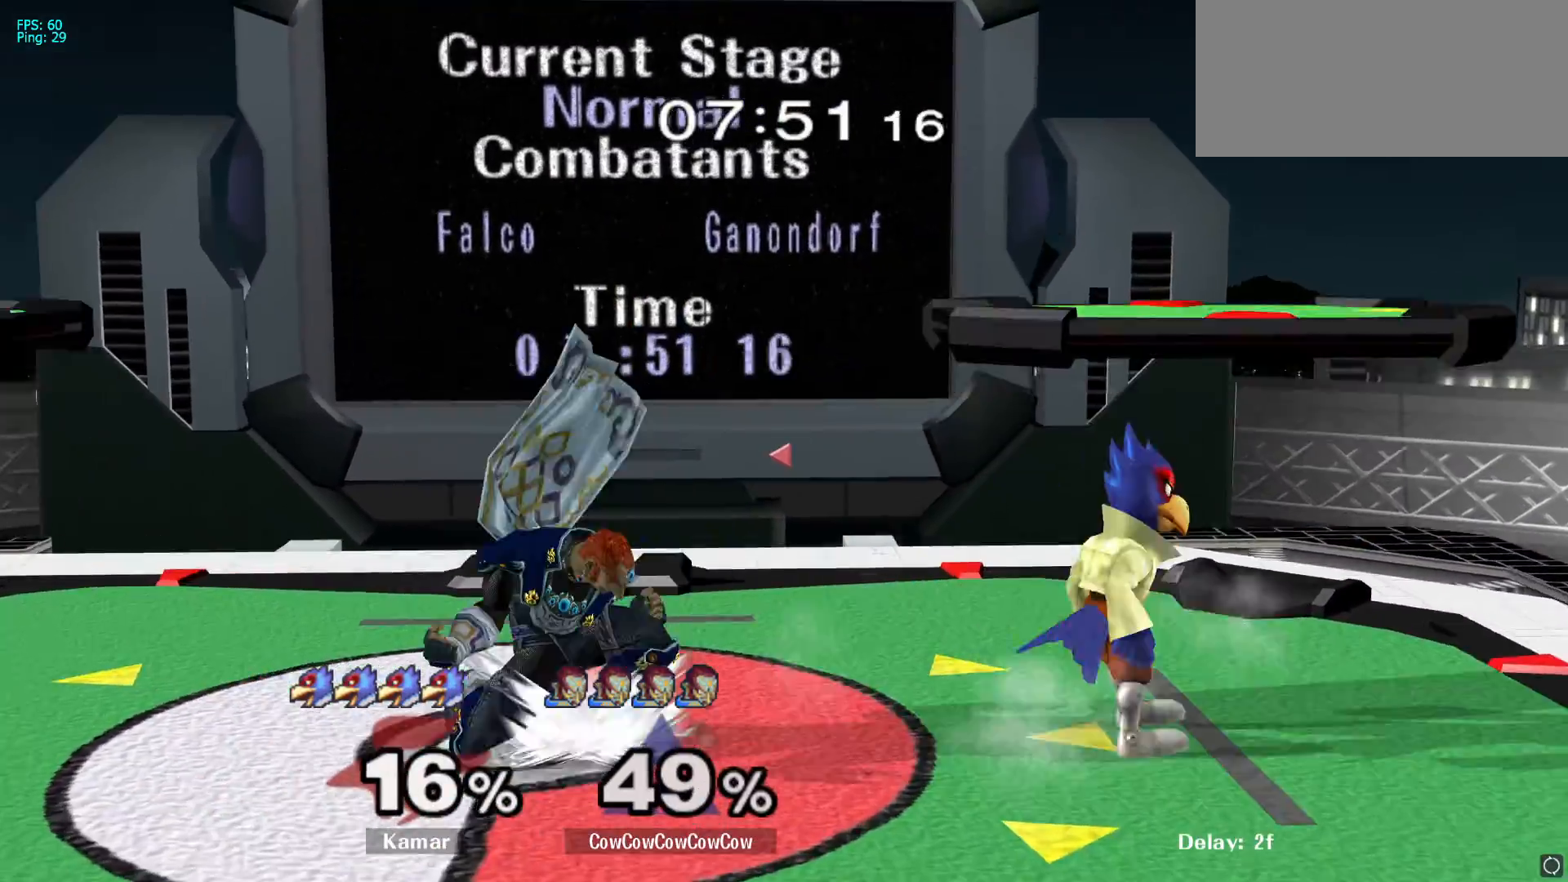
{"buttons": ["A"], "left_stick": "down", "right_stick": "center", "events": [[133, "A", "down"], [250, "A", "up"], [467, "left_stick", "down"], [500, "A", "down"]]}
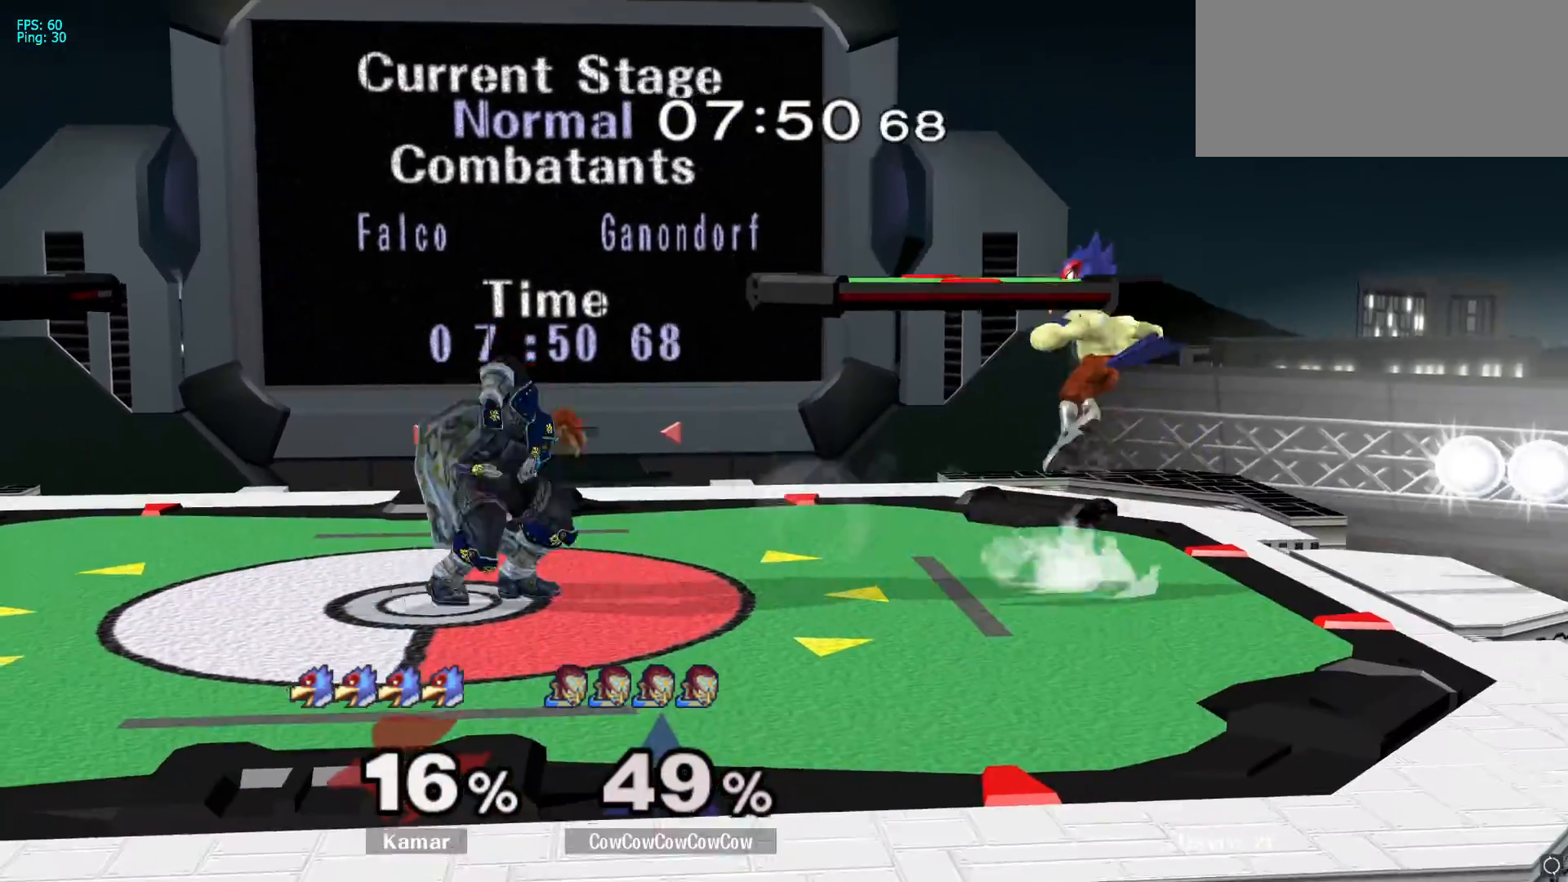
{"buttons": [], "left_stick": "center", "right_stick": "center", "events": [[83, "A", "up"], [400, "left_stick", "center"]]}
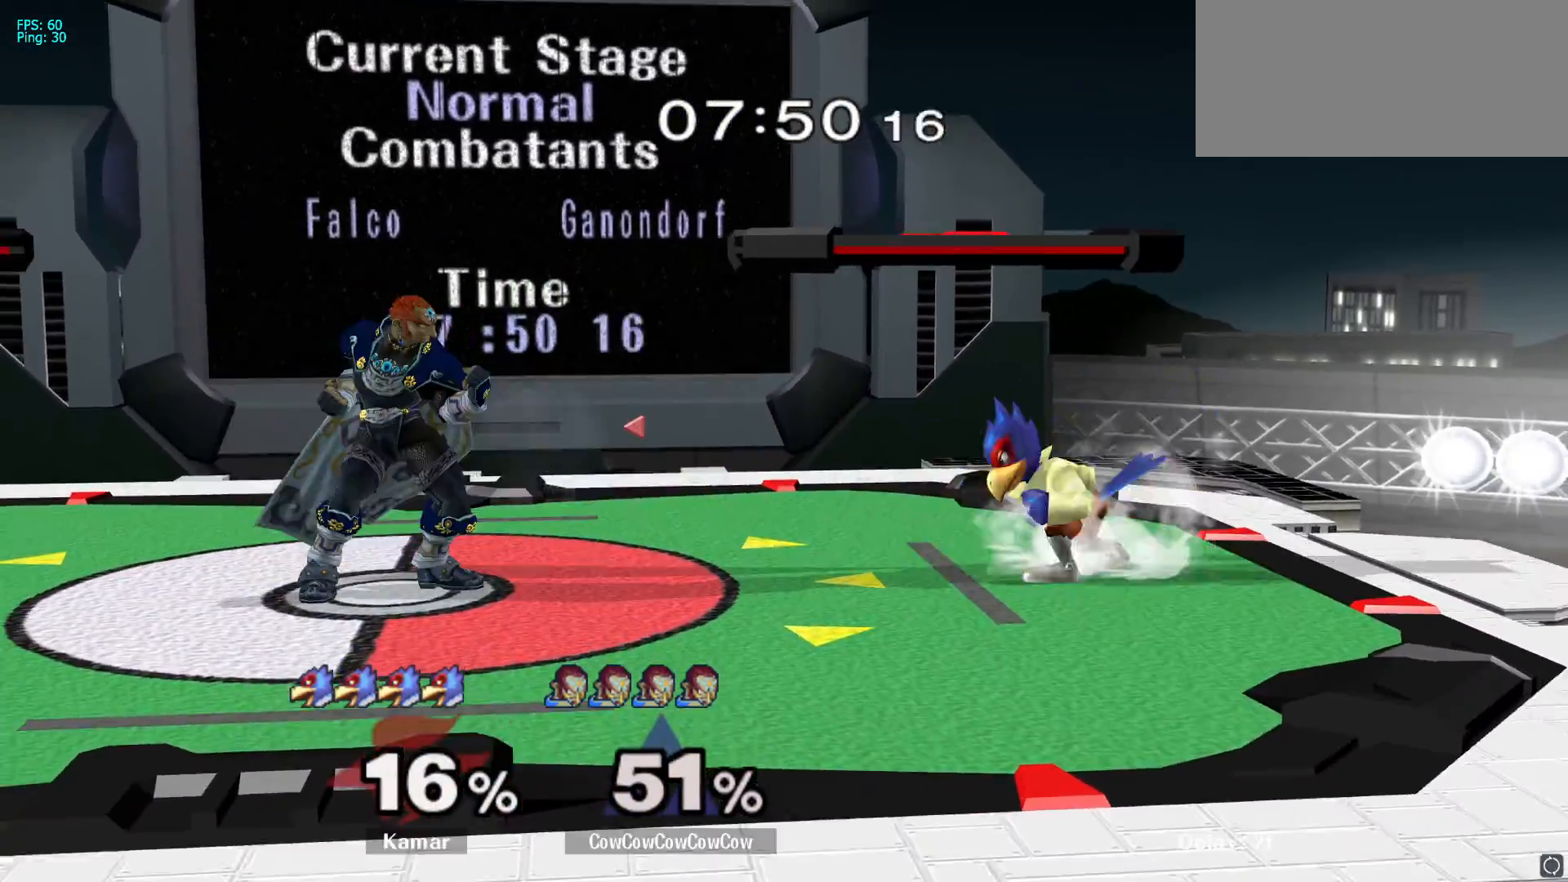
{"buttons": [], "left_stick": "center", "right_stick": "center", "events": []}
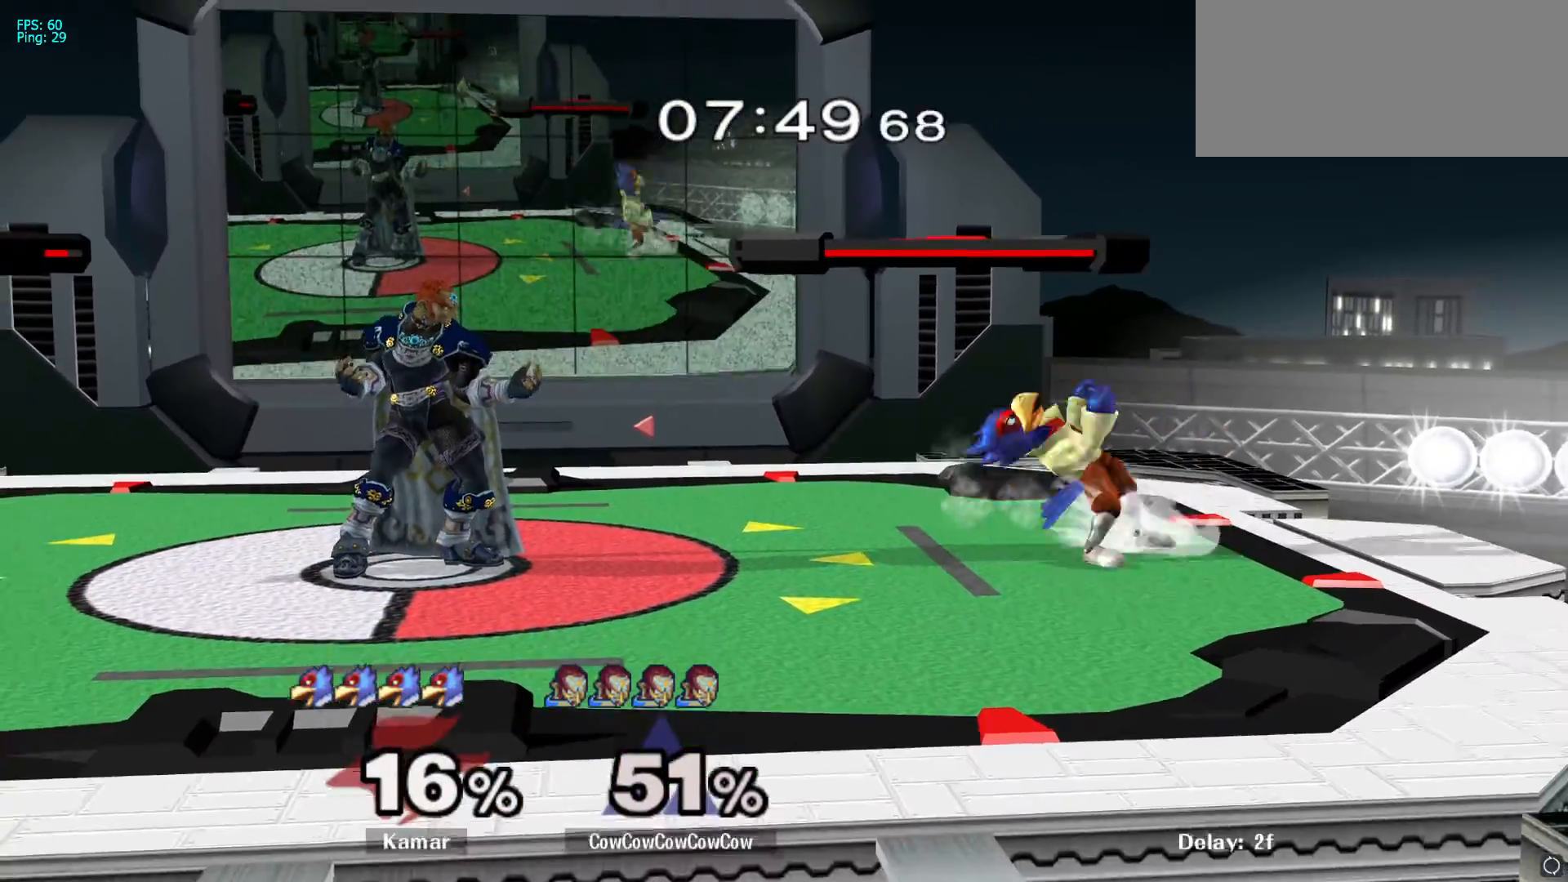
{"buttons": [], "left_stick": "left", "right_stick": "center", "events": [[67, "Y", "down"], [83, "left_stick", "down-right"], [150, "left_stick", "down-left"], [167, "L1", "down"], [167, "Y", "up"], [233, "left_stick", "center"], [267, "L1", "up"], [350, "left_stick", "right"], [417, "left_stick", "left"]]}
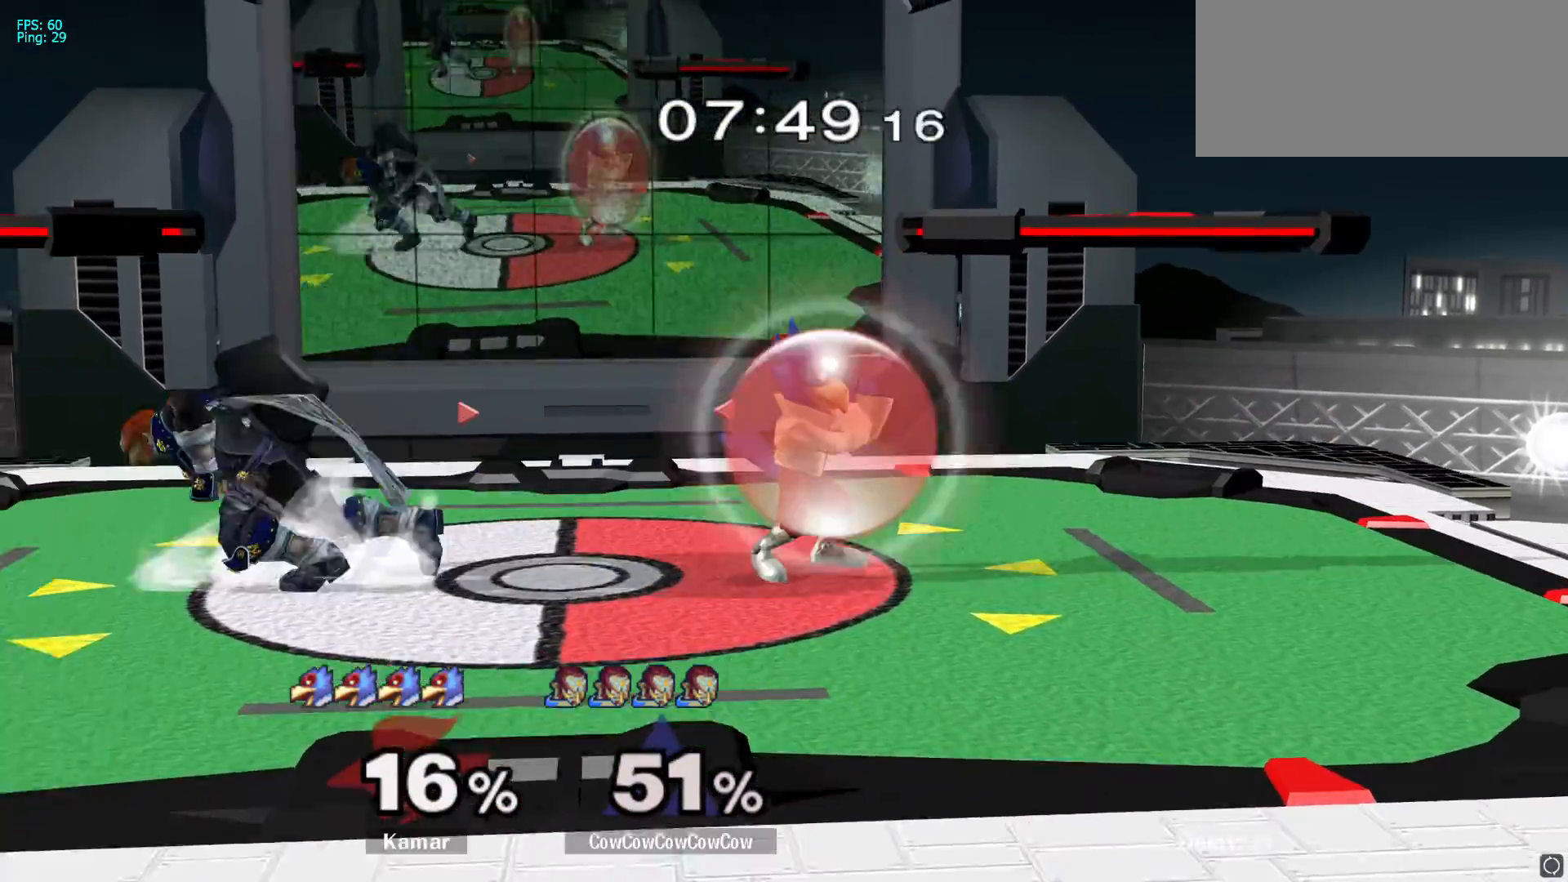
{"buttons": [], "left_stick": "down-right", "right_stick": "center", "events": [[33, "left_stick", "right"], [100, "Y", "down"], [183, "Y", "up"], [300, "left_stick", "up-right"], [317, "right_stick", "right"], [417, "right_stick", "center"], [500, "left_stick", "down-right"]]}
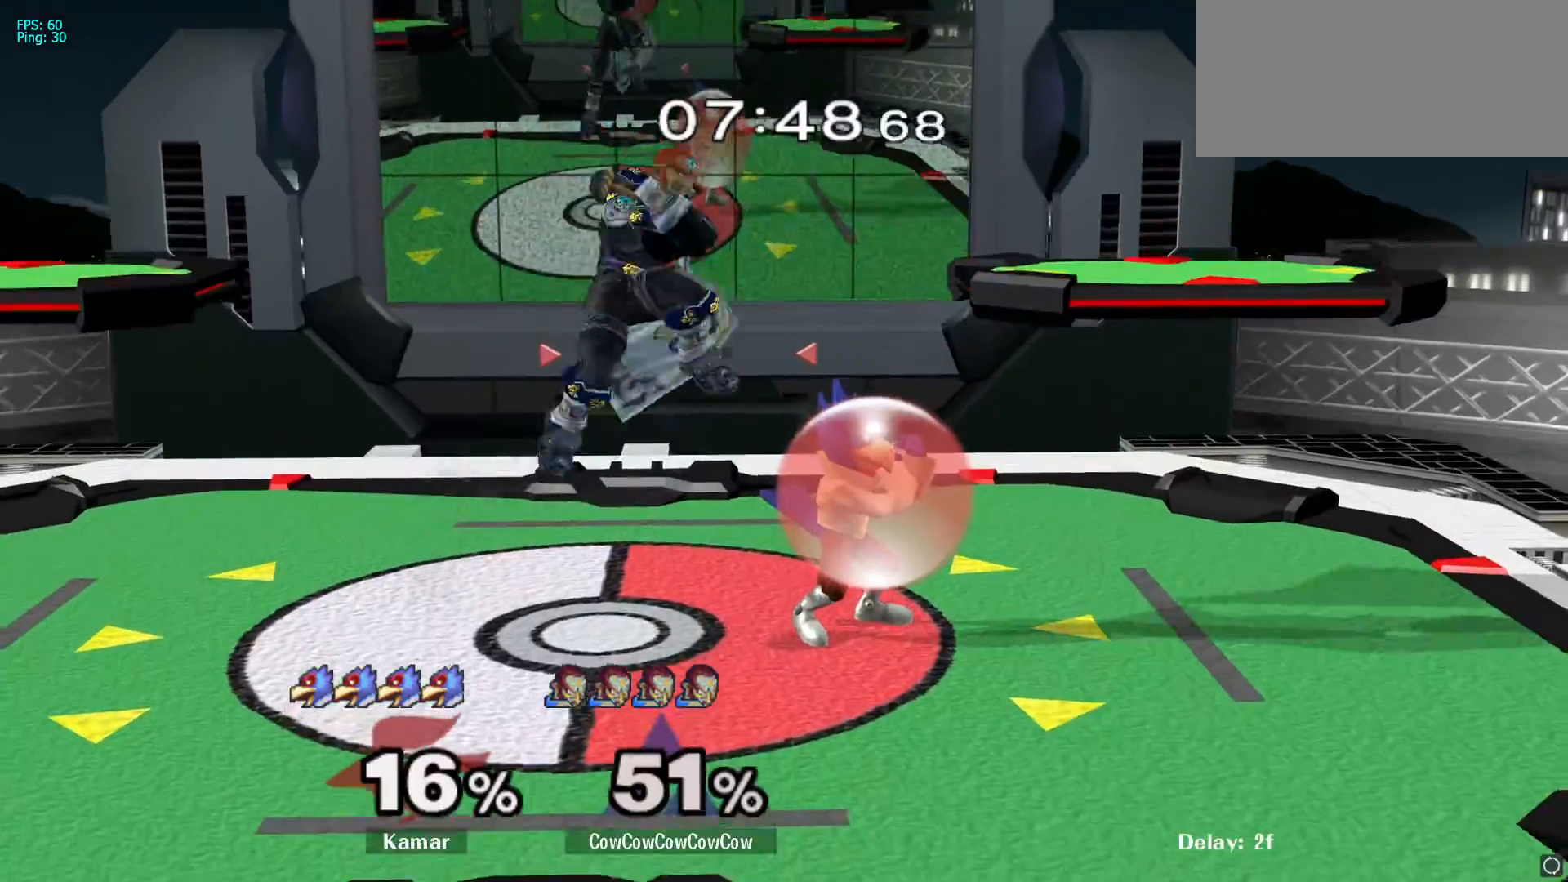
{"buttons": ["A"], "left_stick": "center", "right_stick": "center", "events": [[117, "L1", "down"], [200, "L1", "up"], [250, "left_stick", "center"], [500, "A", "down"]]}
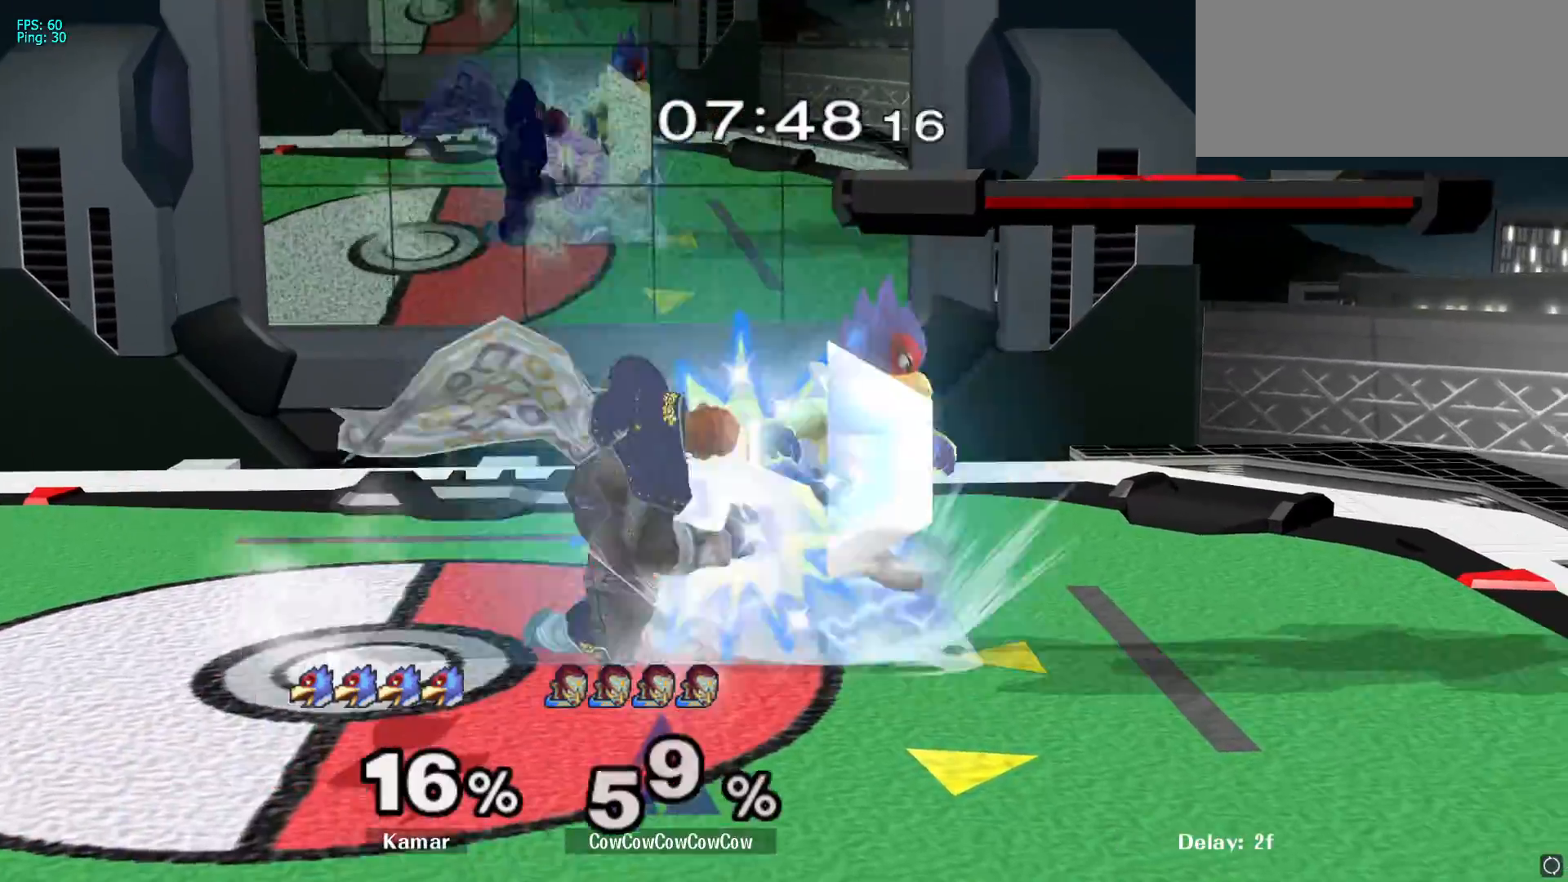
{"buttons": [], "left_stick": "center", "right_stick": "center", "events": [[67, "A", "up"], [317, "A", "down"], [383, "A", "up"]]}
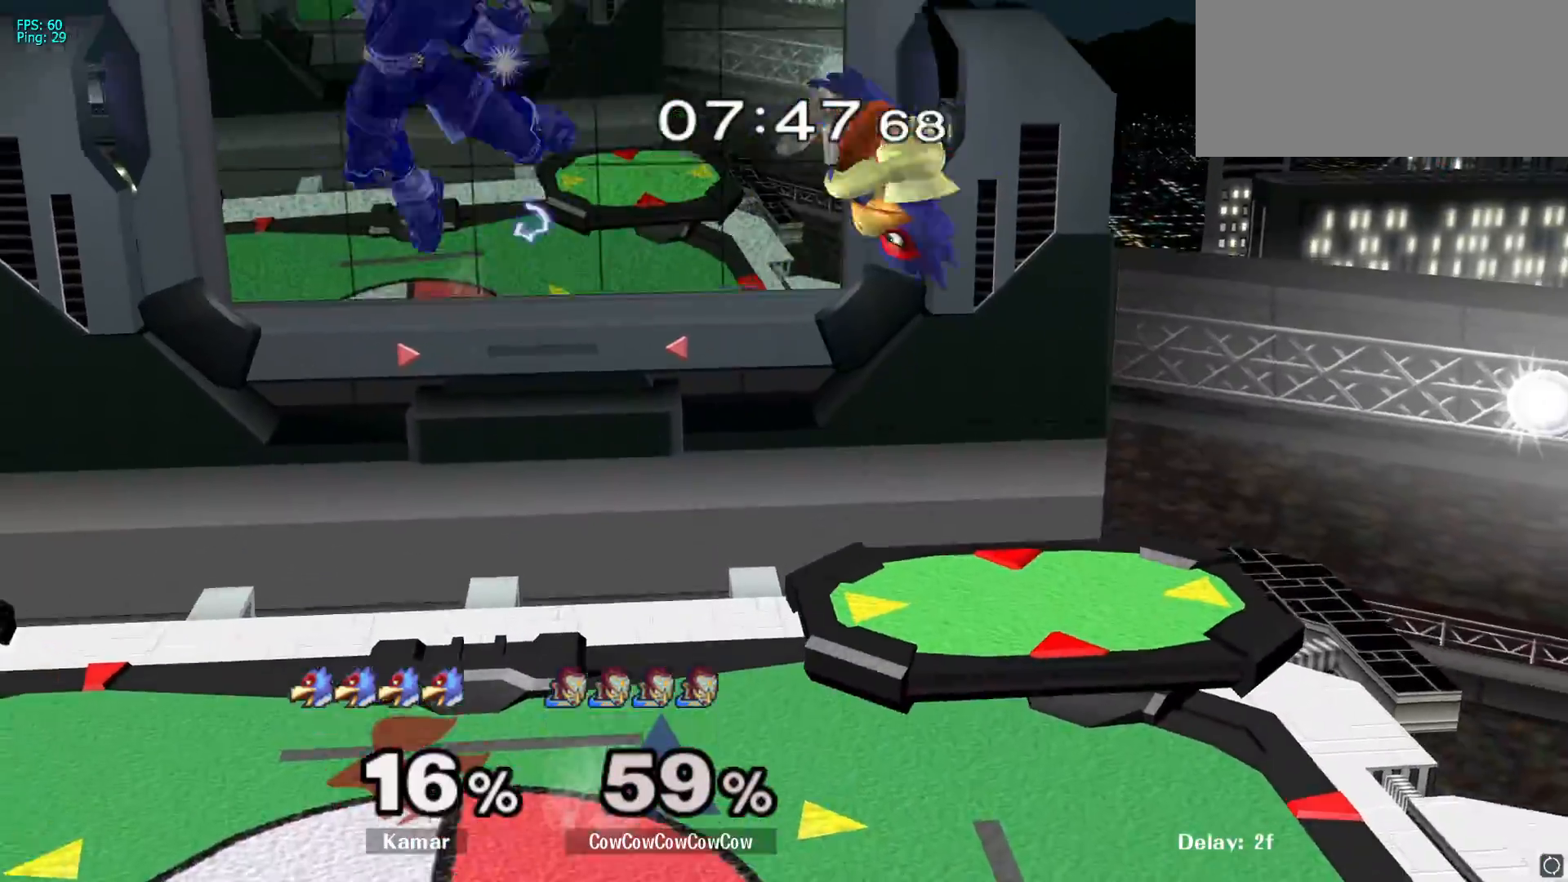
{"buttons": [], "left_stick": "right", "right_stick": "center", "events": [[267, "left_stick", "right"]]}